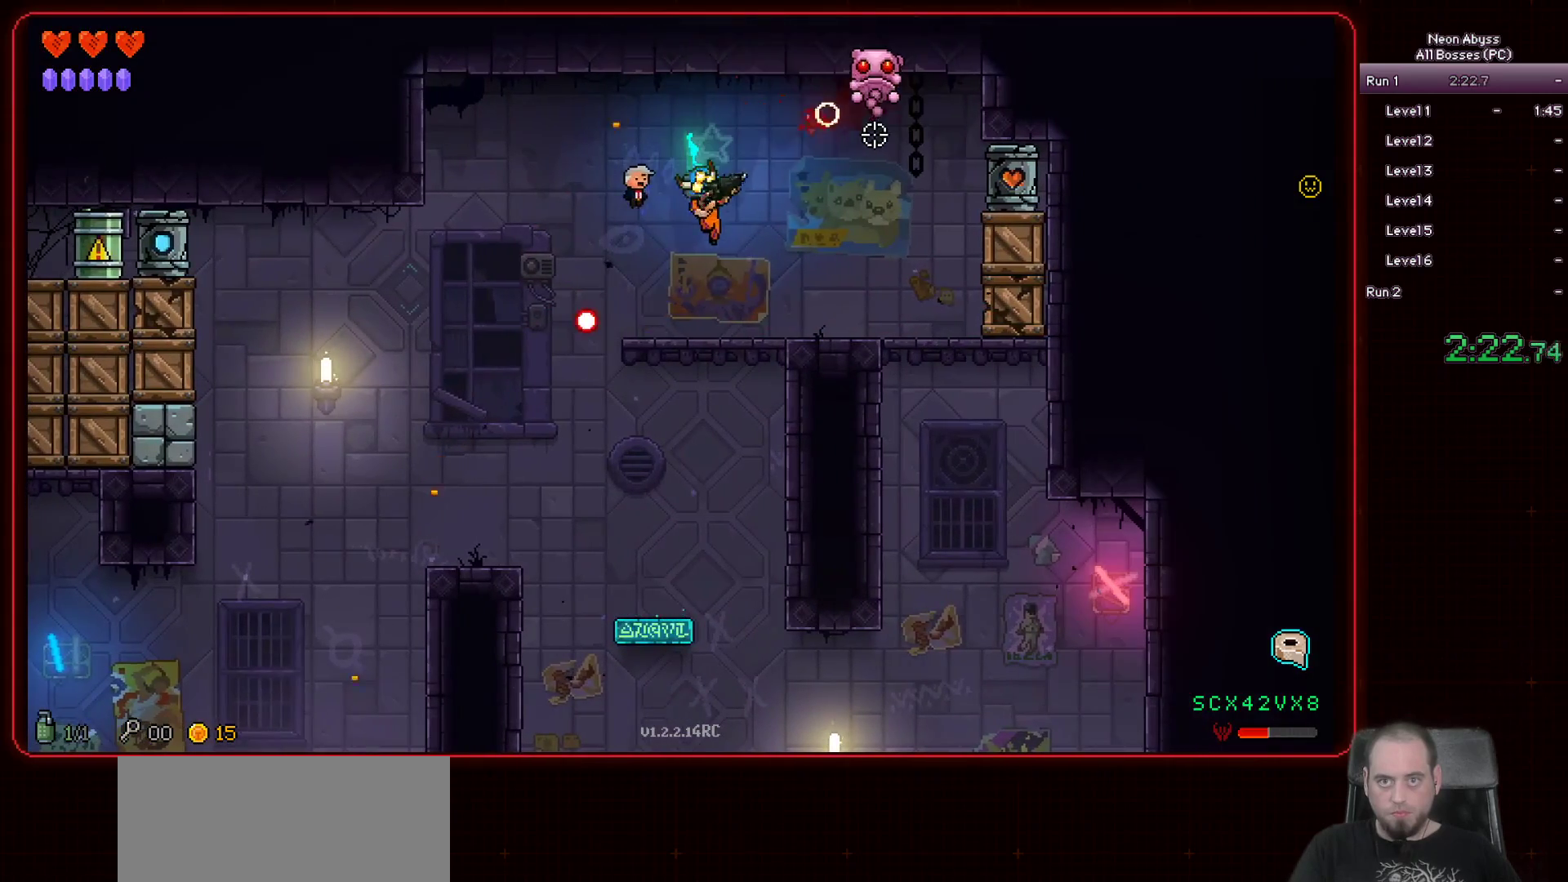
Gameplay with keyboard and mouse; each line is a JSON object with the keys and mouse buttons held at the frame after it. "events" lists presses ("down") and releases ("up") of "a", "d", "e", "escape", "f", "s", "shift", "space", "tab", "w", "mouse_left", "mouse_wheel" and "mouse_right" between this image and that frame as [ms after this image, input, new state], when the widget could be followed in between. "mouse_left", "mouse_wheel", "mouse_right" = the "left", "wheel", "right" buttons of the "mouse" list. No other keys are recorded. "wheel" means that the mouse wheel is clicked or scrolled. Mouse movement is not recorded.
{"keys": ["a"], "mouse": ["left"], "events": [[33, "a", "down"], [150, "a", "up"], [450, "a", "down"]]}
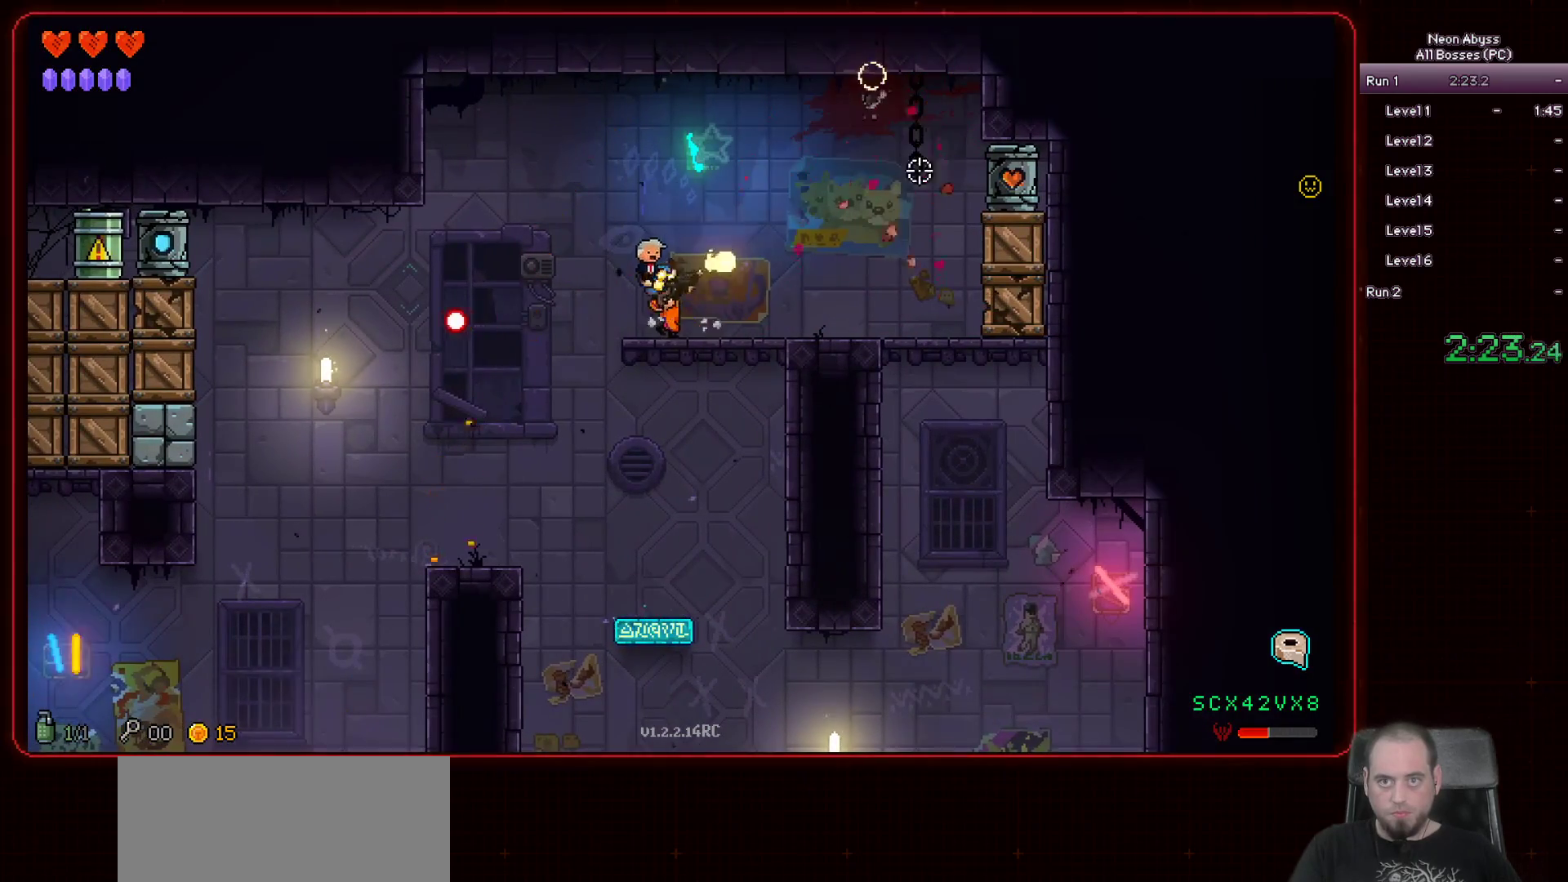
{"keys": ["a"], "mouse": ["left"], "events": [[67, "s", "down"], [200, "mouse_left", "up"], [267, "s", "up"], [450, "mouse_left", "down"]]}
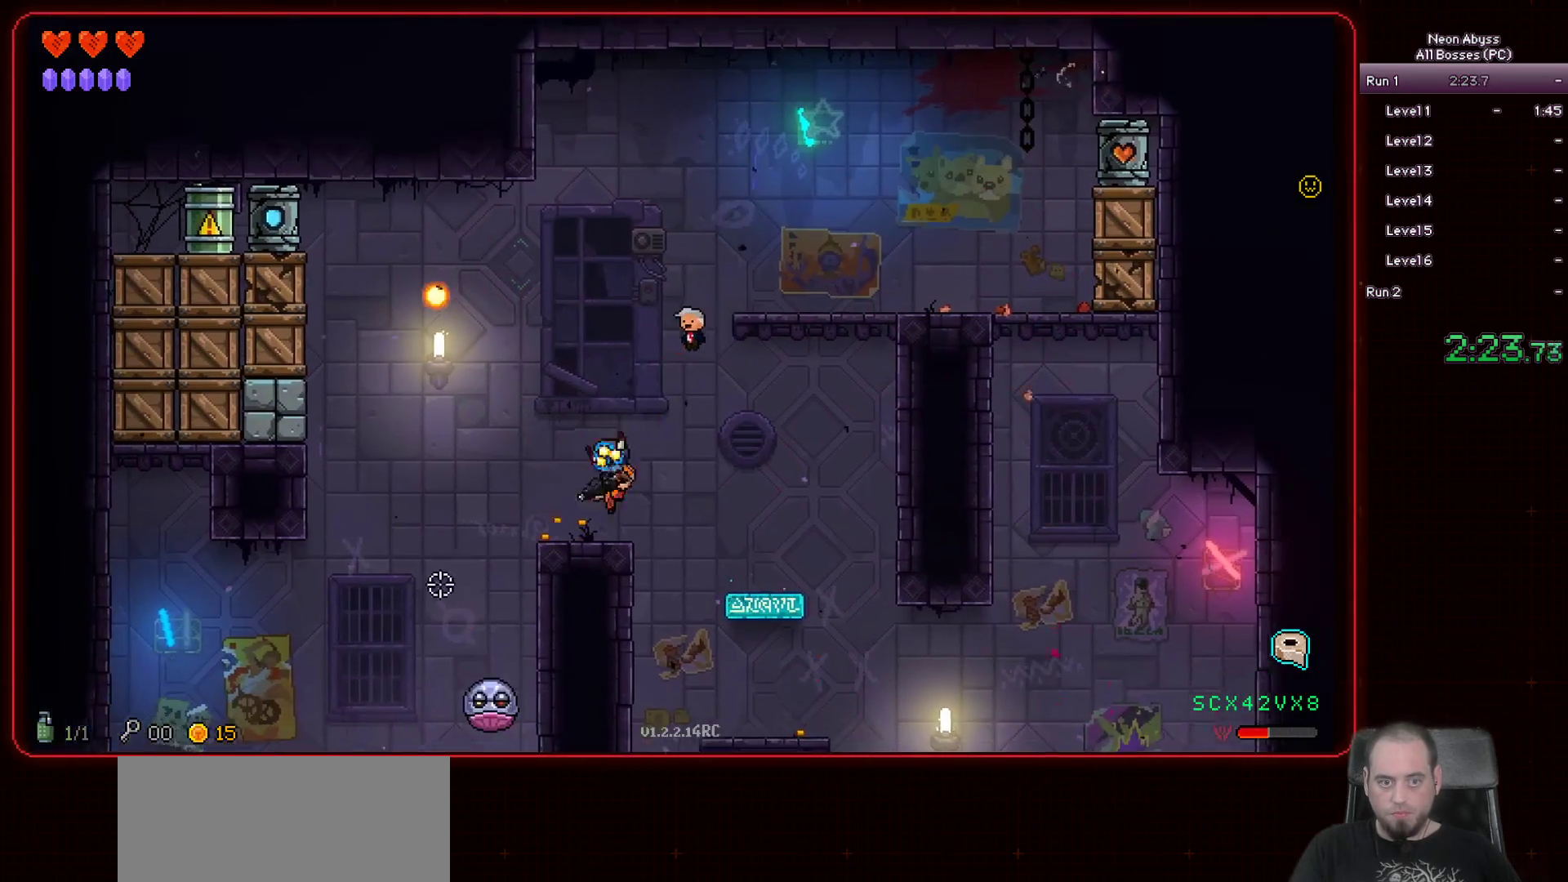
{"keys": ["a", "s"], "mouse": ["left"], "events": [[16, "a", "up"], [216, "a", "down"], [333, "s", "down"]]}
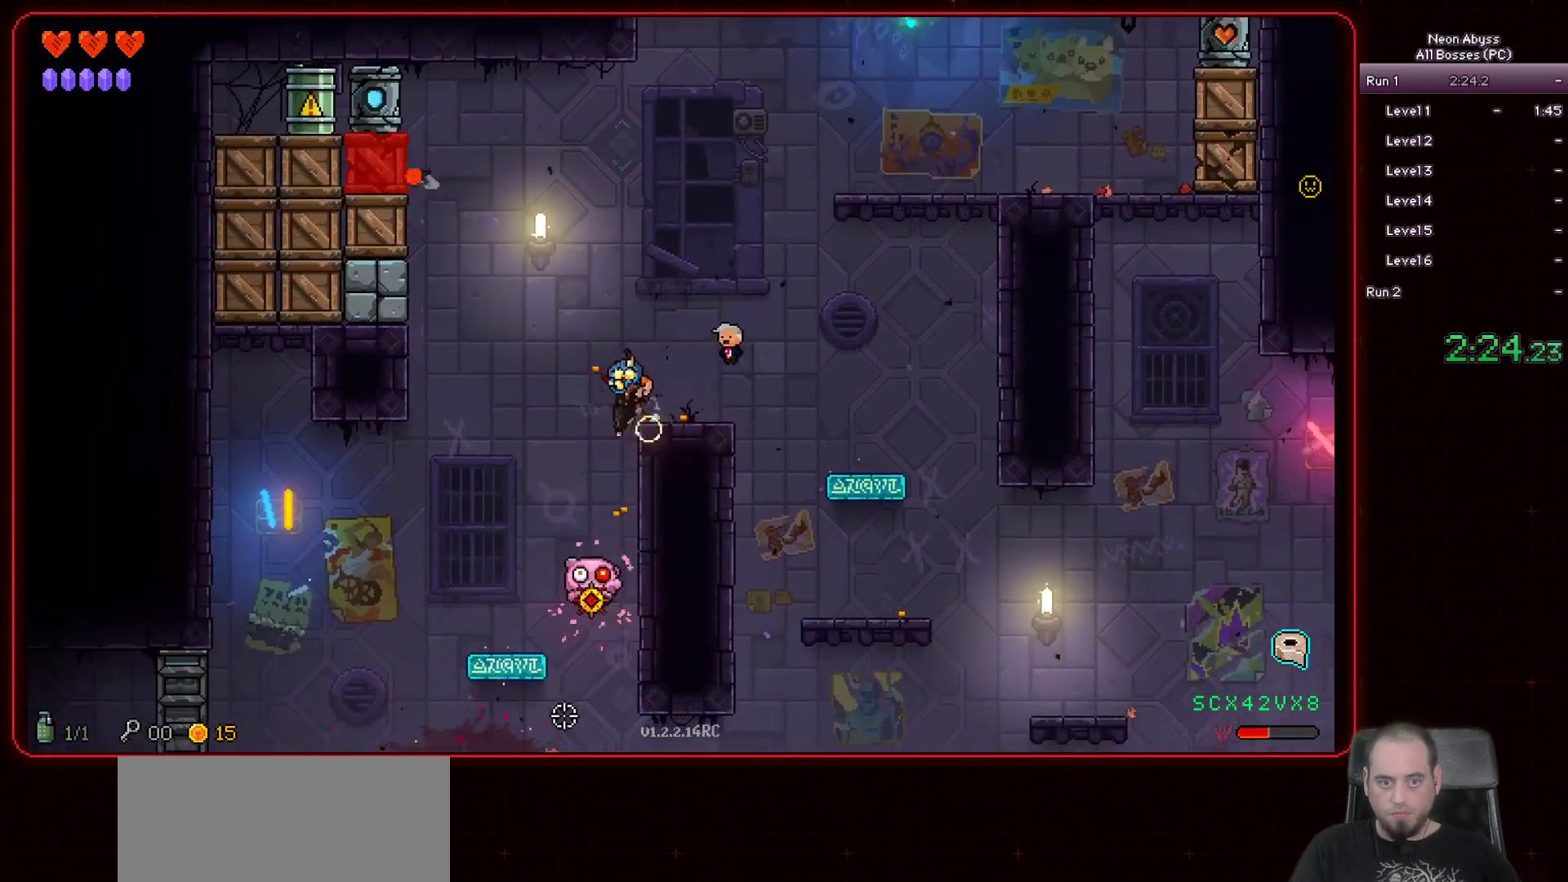
{"keys": ["a"], "mouse": ["left"], "events": [[117, "a", "up"], [167, "s", "up"], [250, "a", "down"]]}
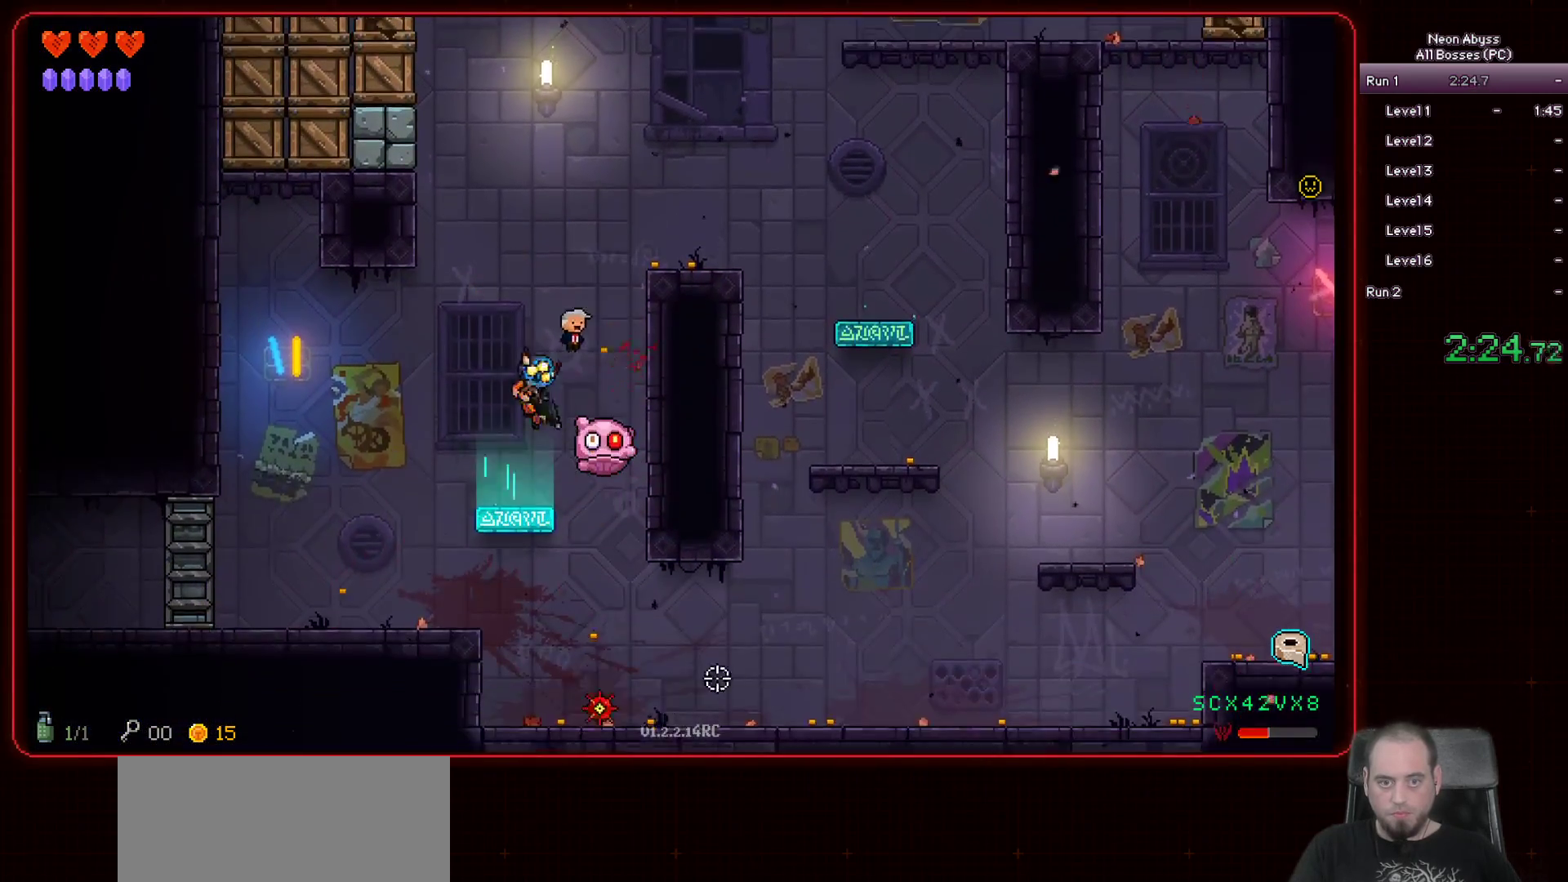
{"keys": [], "mouse": ["left"], "events": [[300, "a", "up"]]}
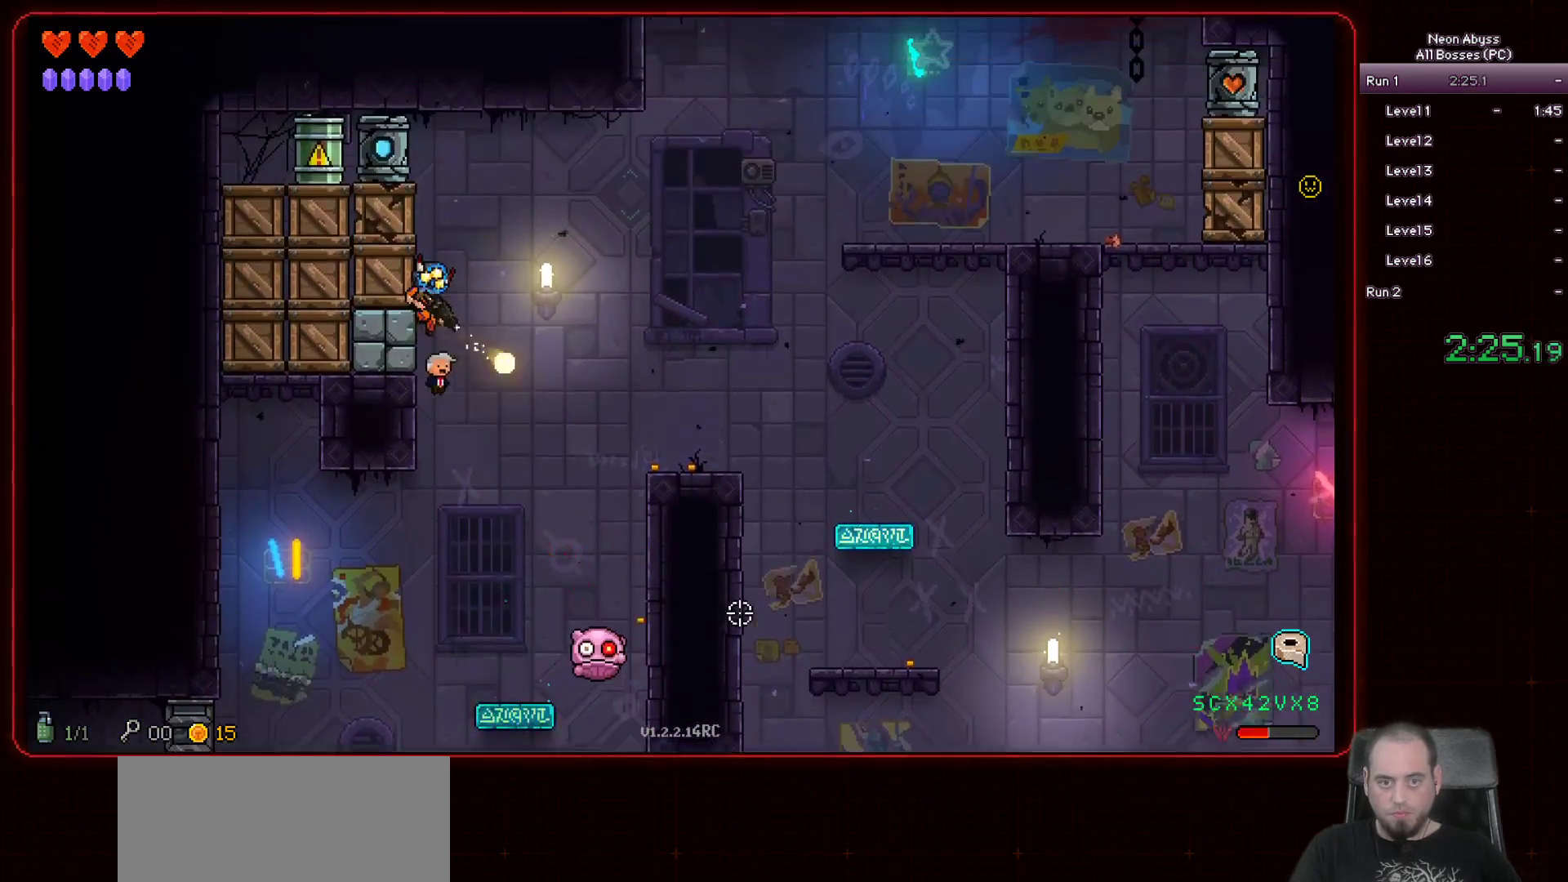
{"keys": ["a"], "mouse": ["left"], "events": [[50, "s", "down"], [217, "a", "down"], [467, "s", "up"]]}
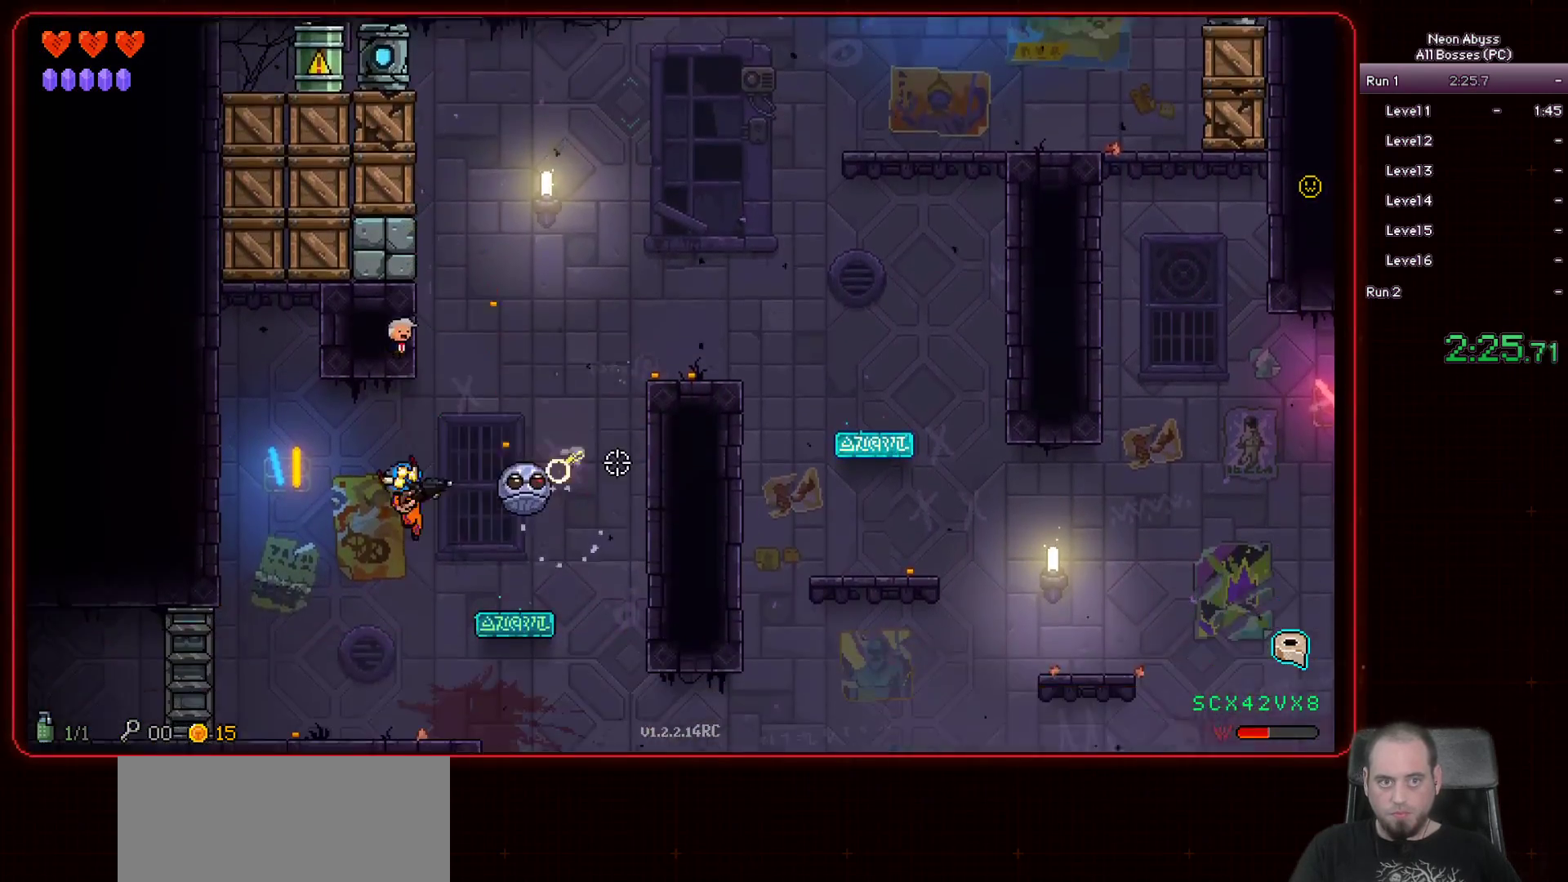
{"keys": [], "mouse": ["left"], "events": [[100, "a", "up"]]}
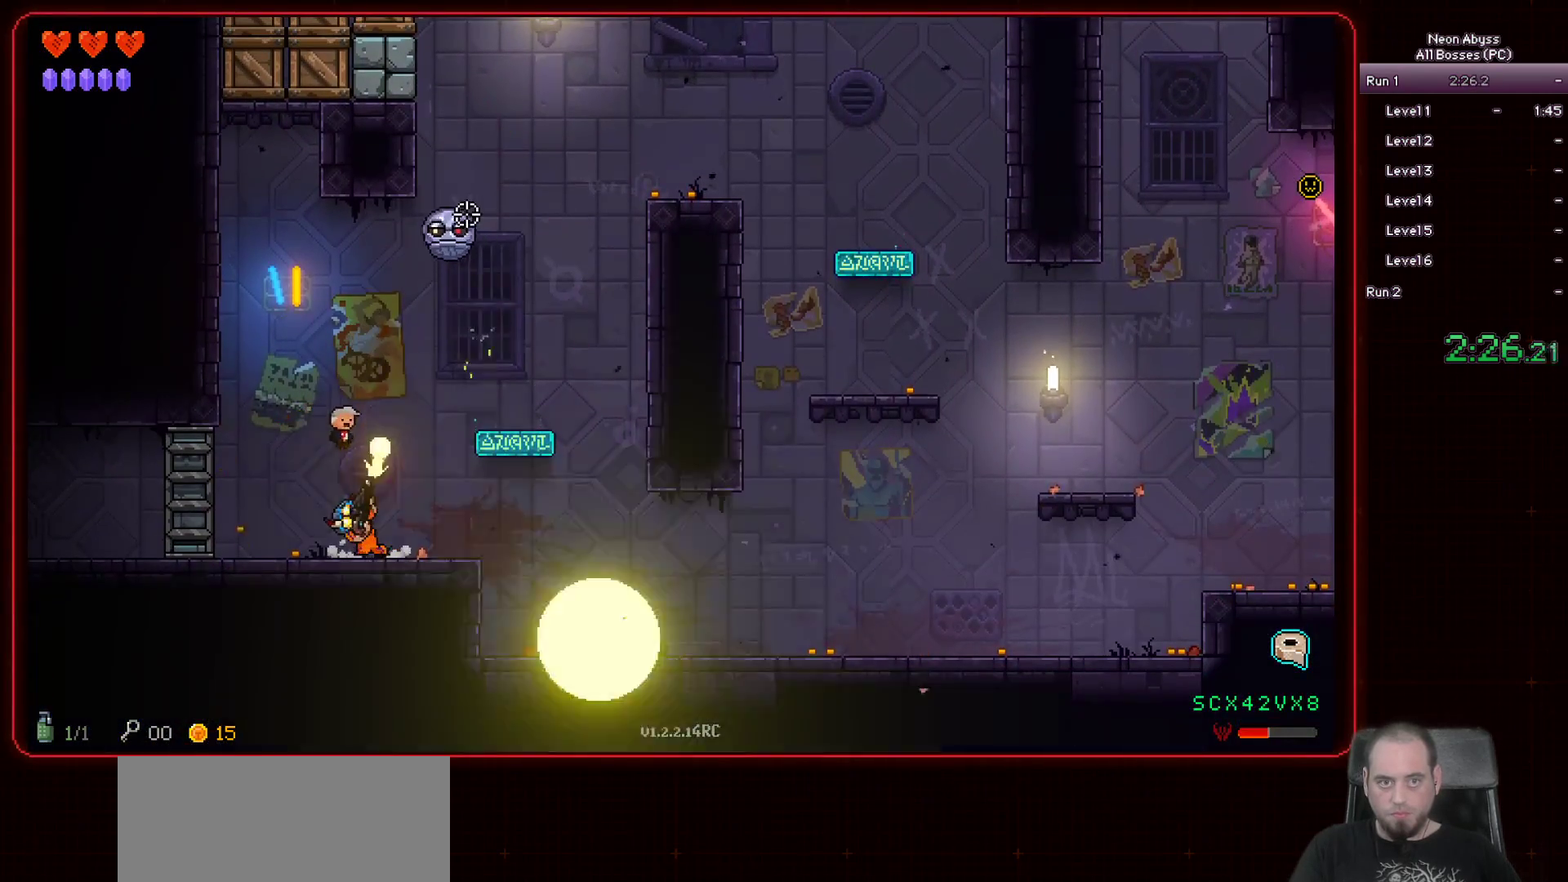
{"keys": [], "mouse": ["left"], "events": []}
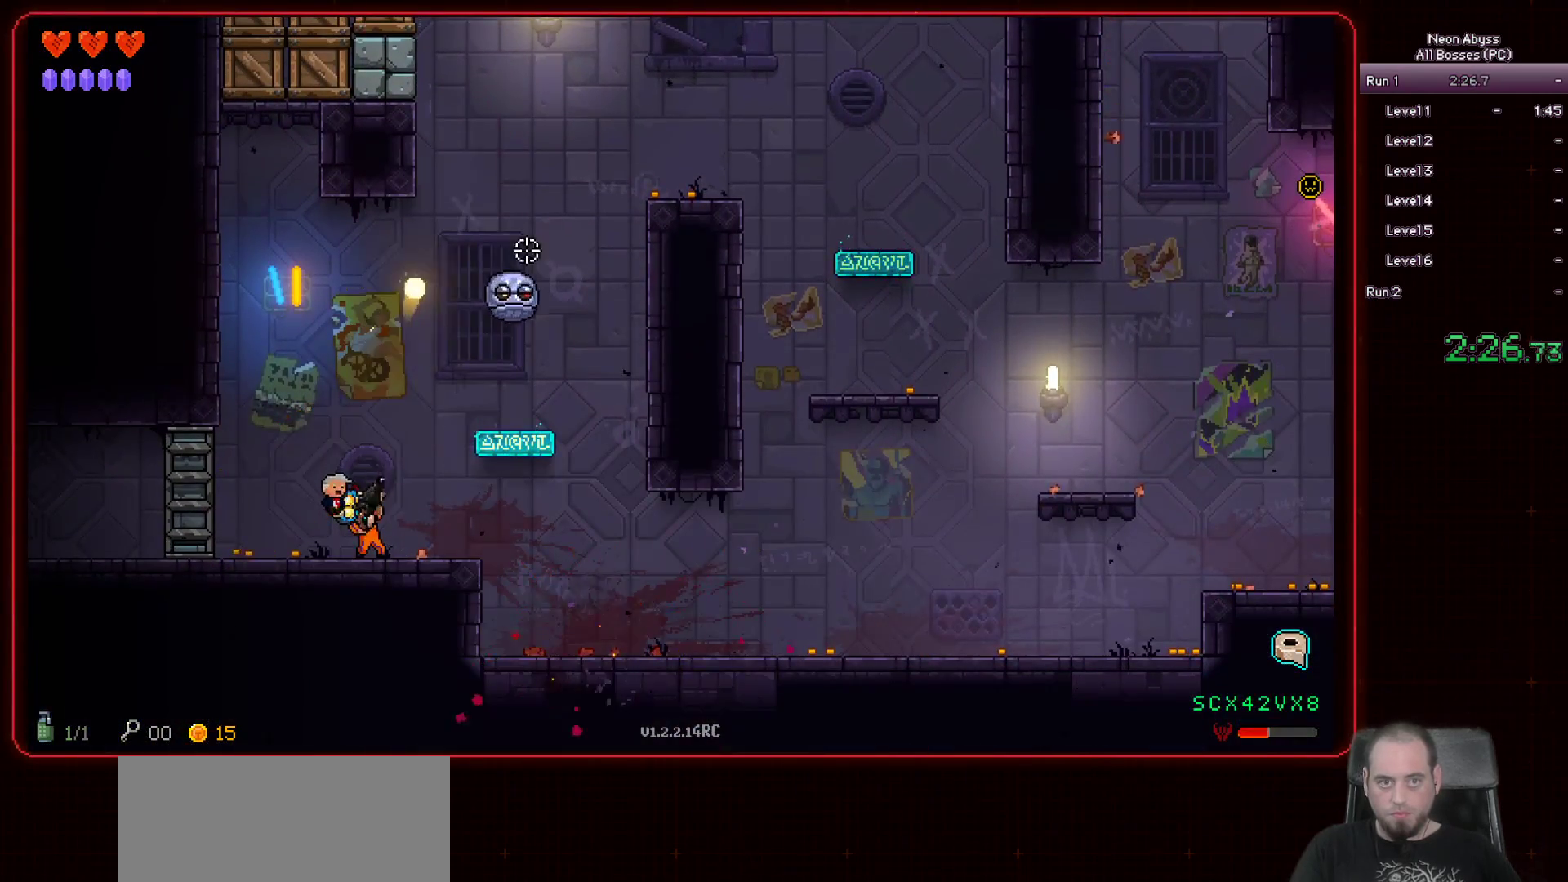
{"keys": [], "mouse": ["left"], "events": []}
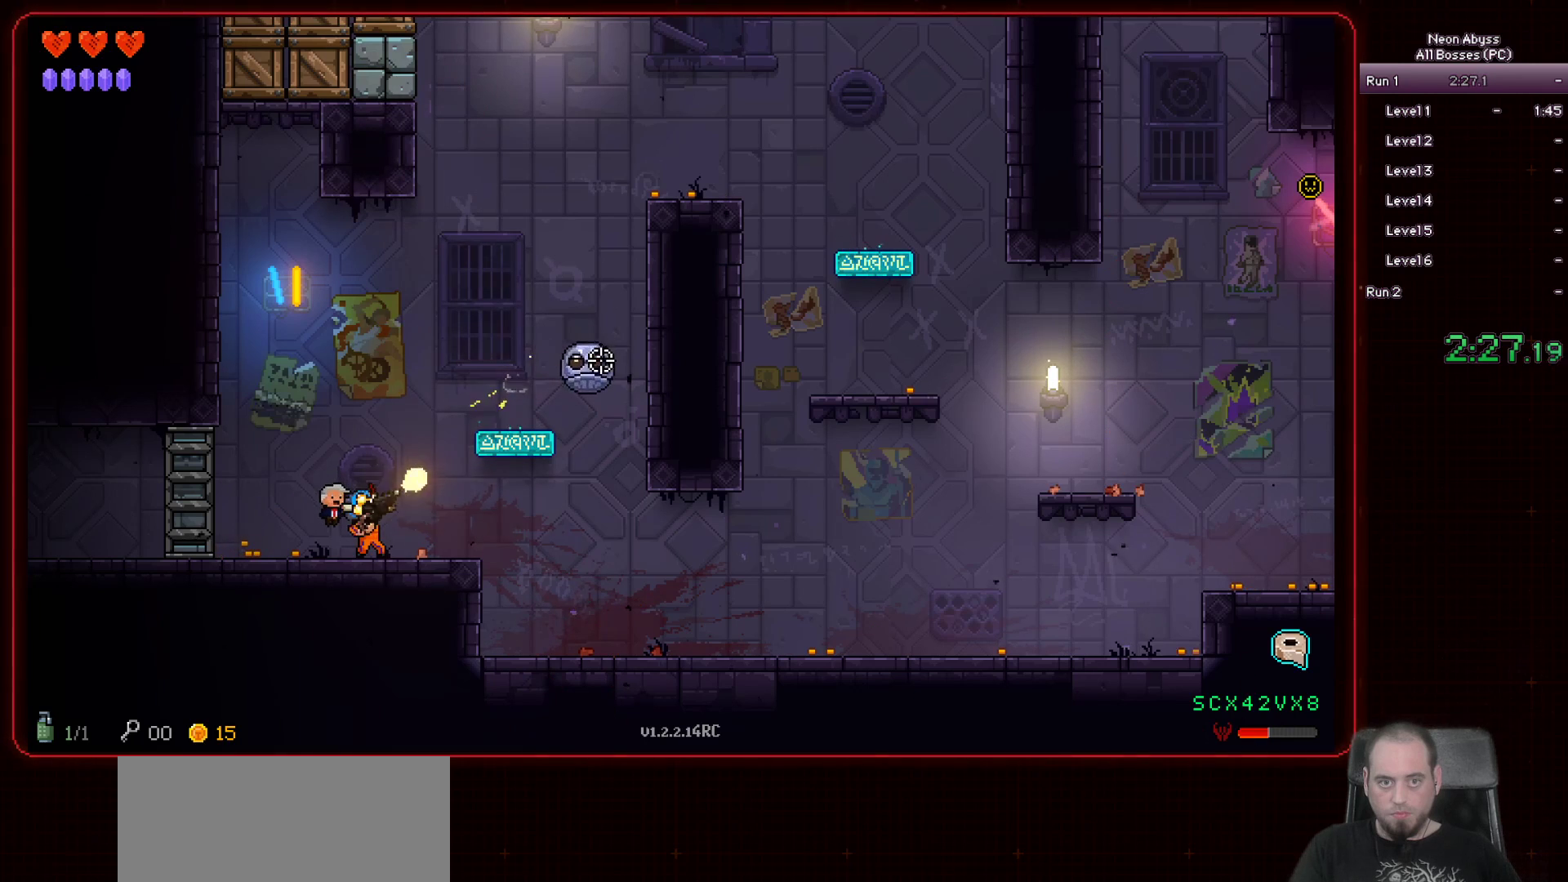
{"keys": [], "mouse": ["left"], "events": []}
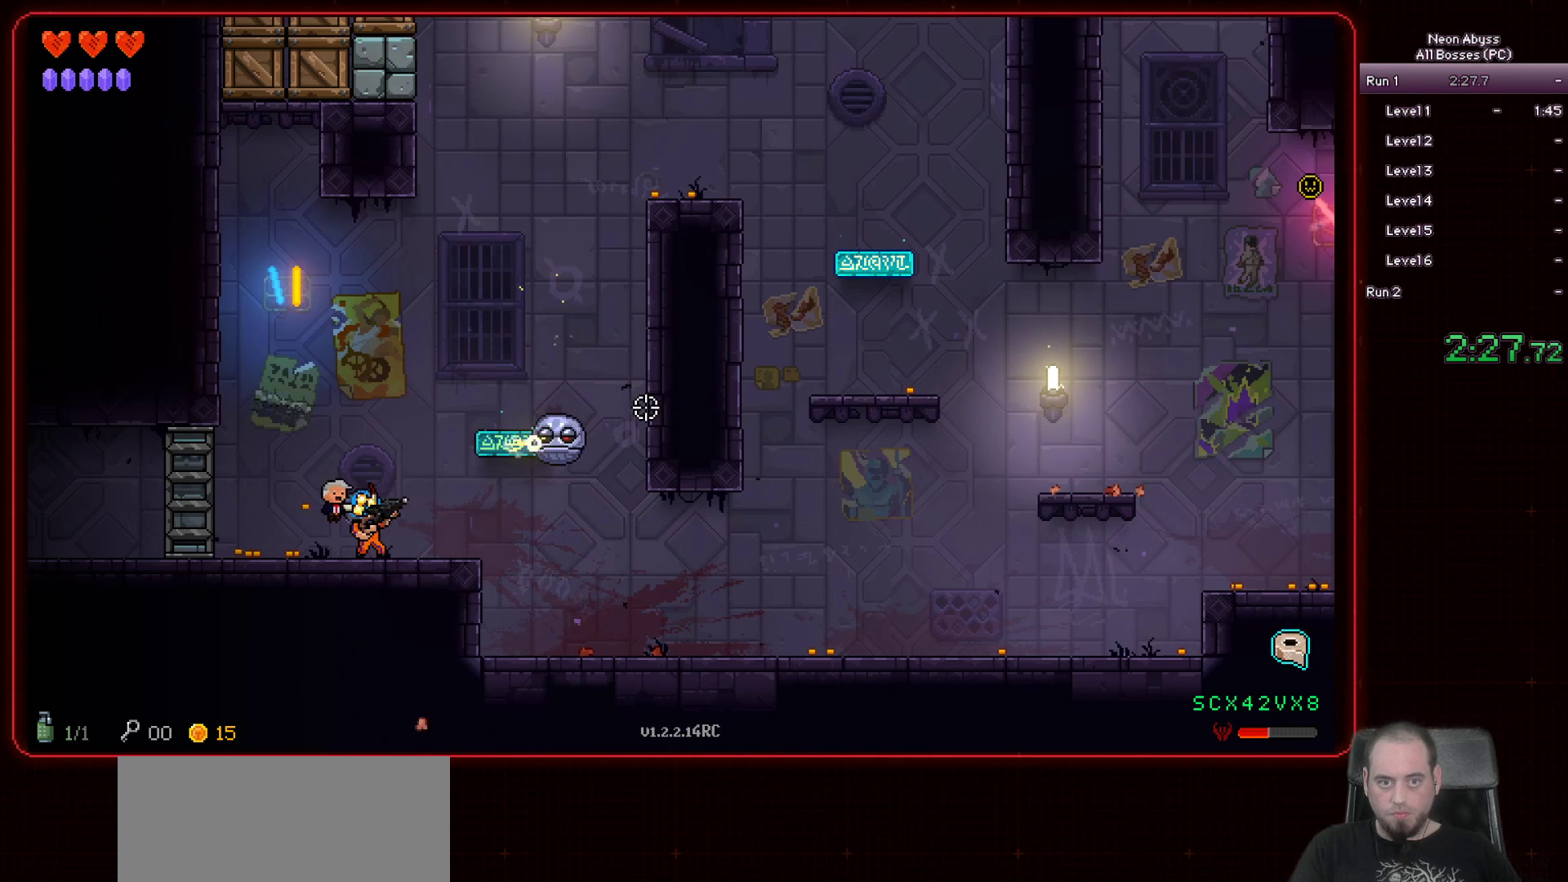
{"keys": ["a"], "mouse": ["left"], "events": [[434, "a", "down"]]}
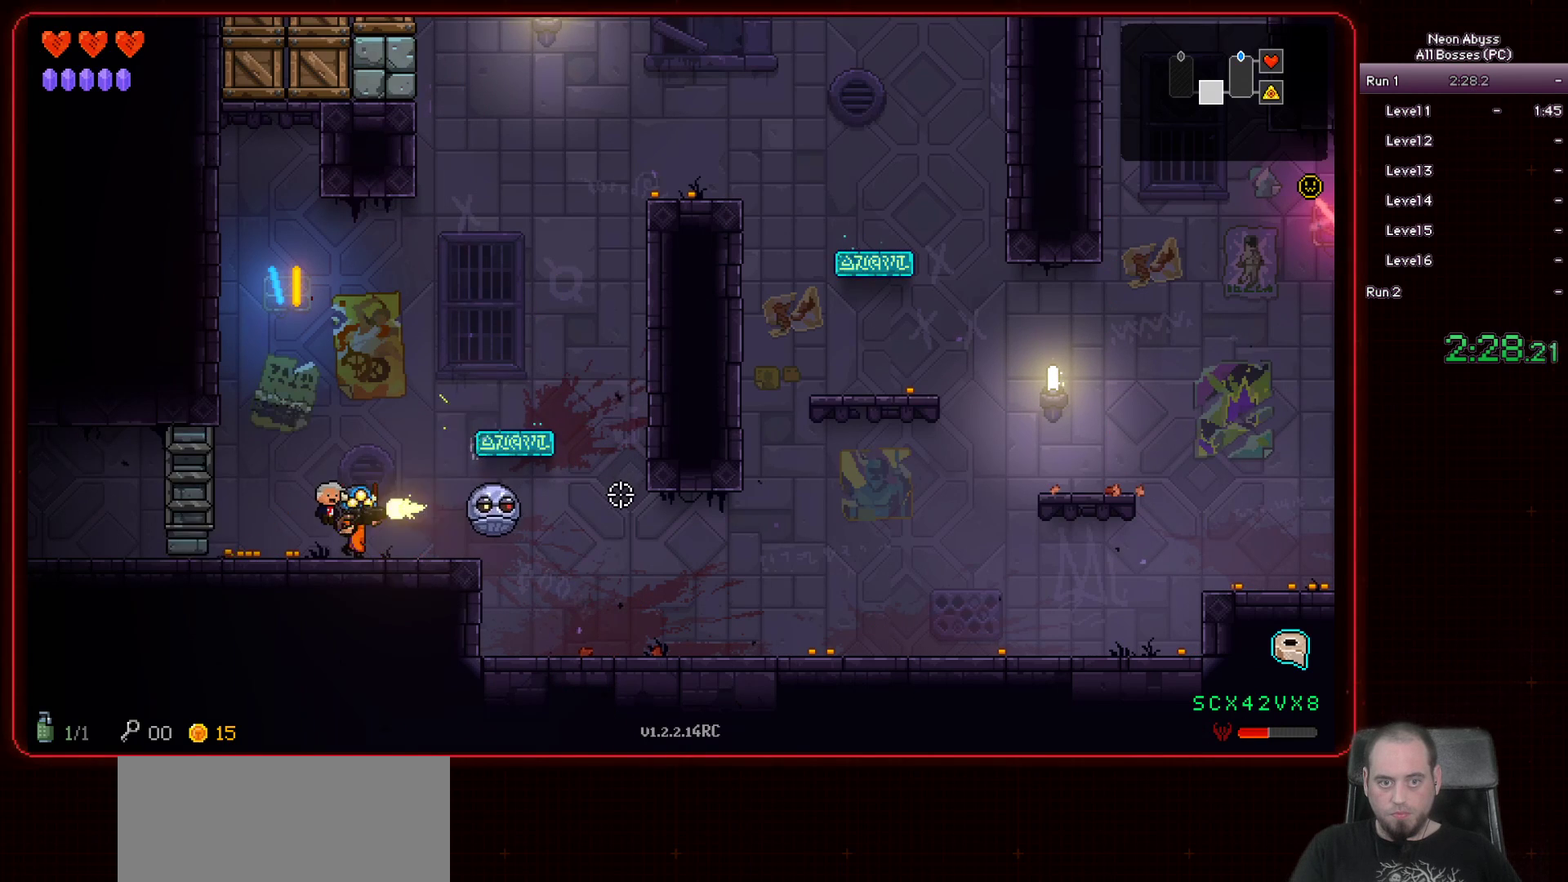
{"keys": [], "mouse": [], "events": [[84, "a", "up"], [501, "mouse_left", "up"]]}
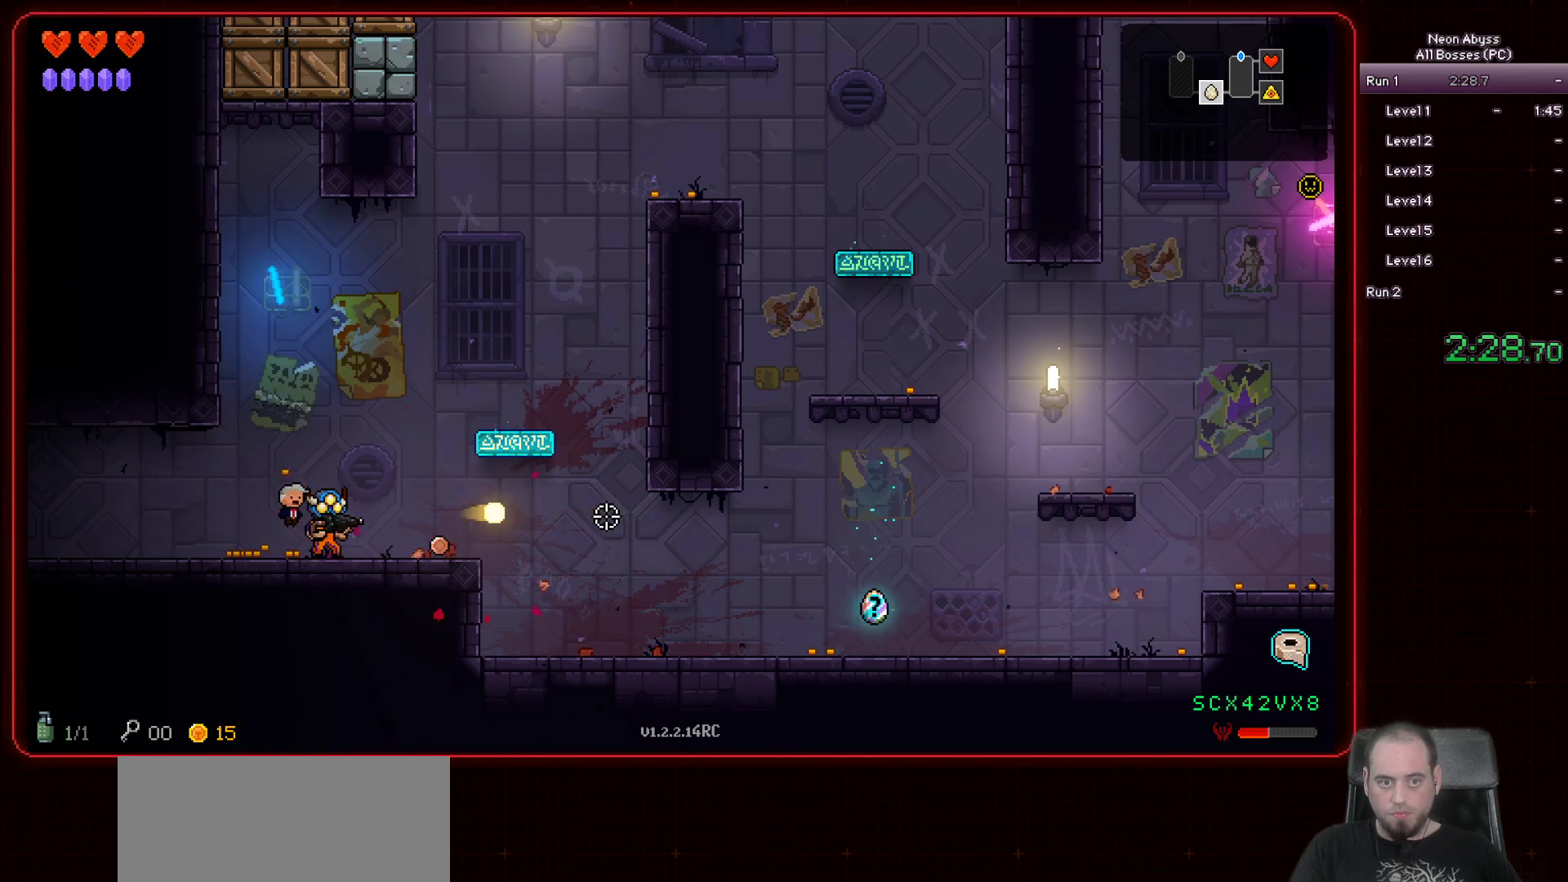
{"keys": ["d"], "mouse": [], "events": [[33, "d", "down"]]}
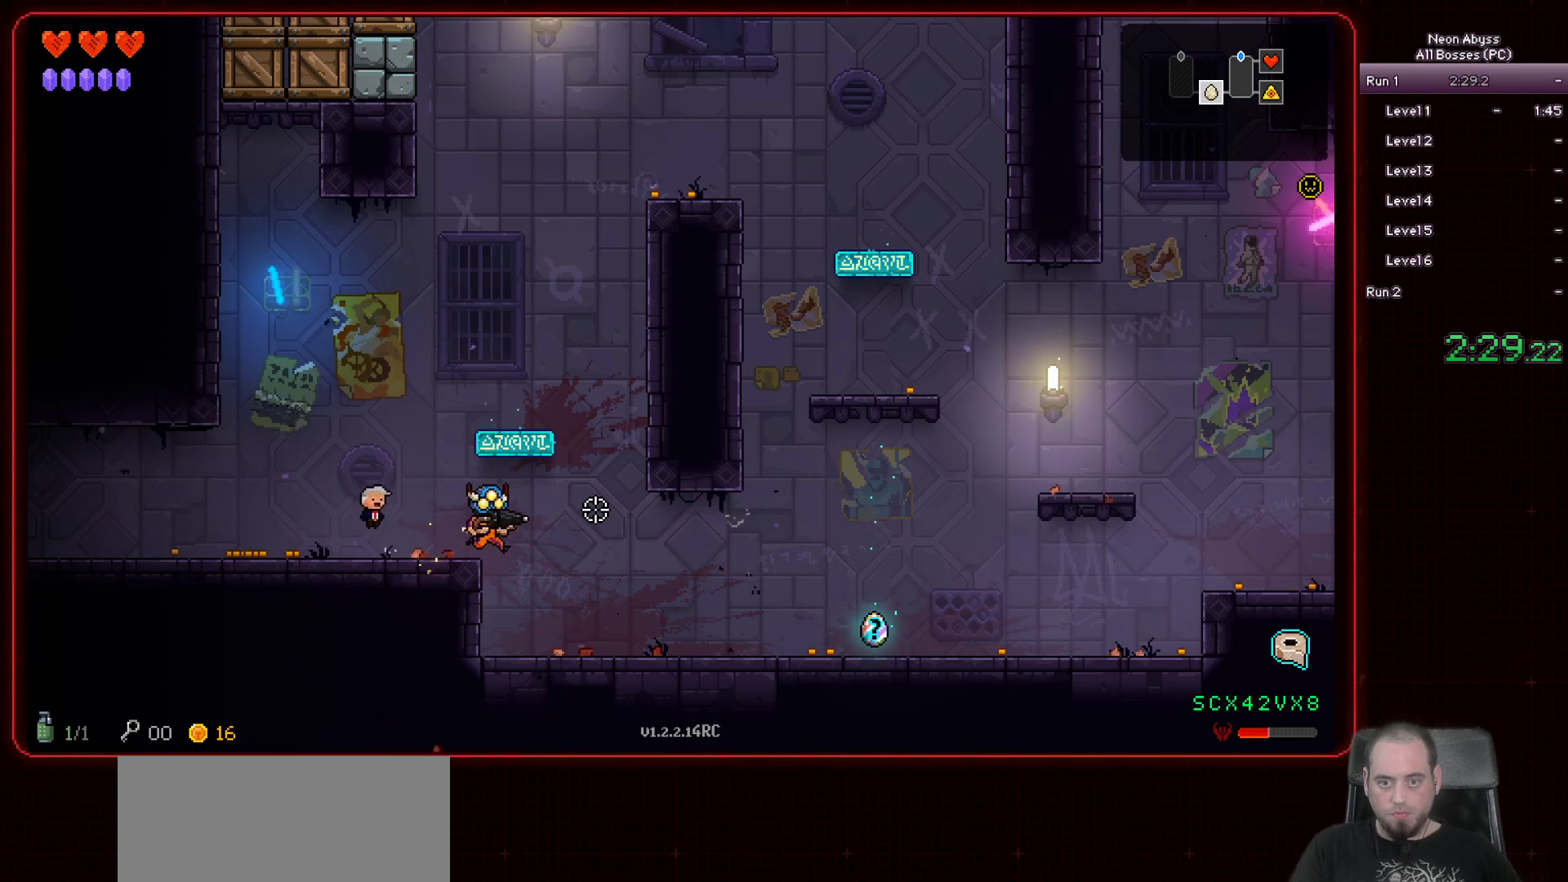
{"keys": ["d"], "mouse": [], "events": [[134, "shift", "down"], [234, "shift", "up"], [334, "shift", "down"], [451, "shift", "up"]]}
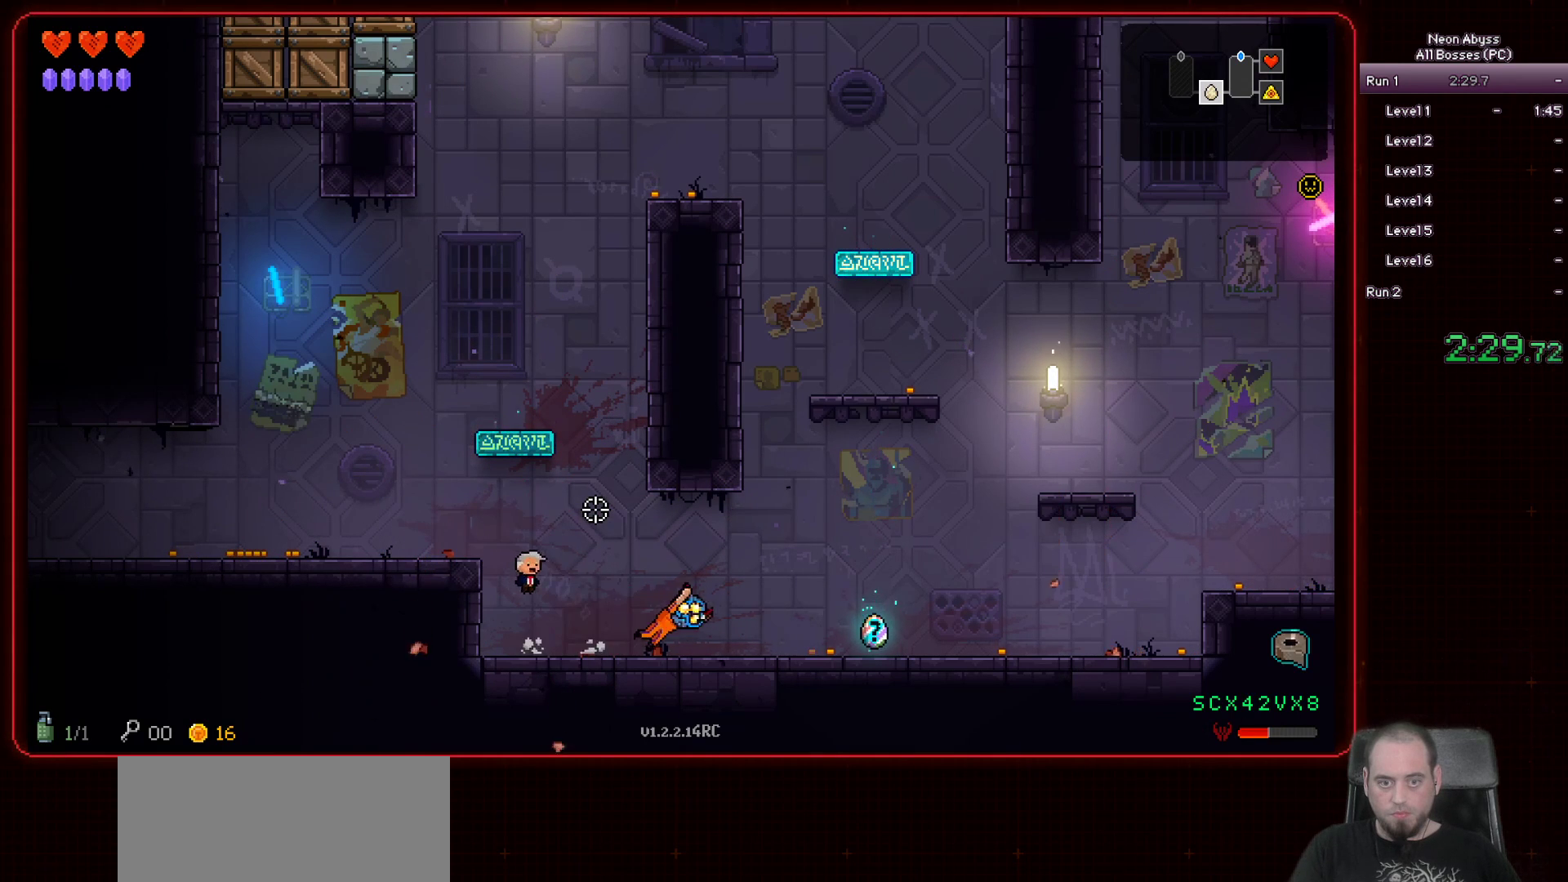
{"keys": ["a"], "mouse": [], "events": [[200, "a", "down"], [250, "d", "up"]]}
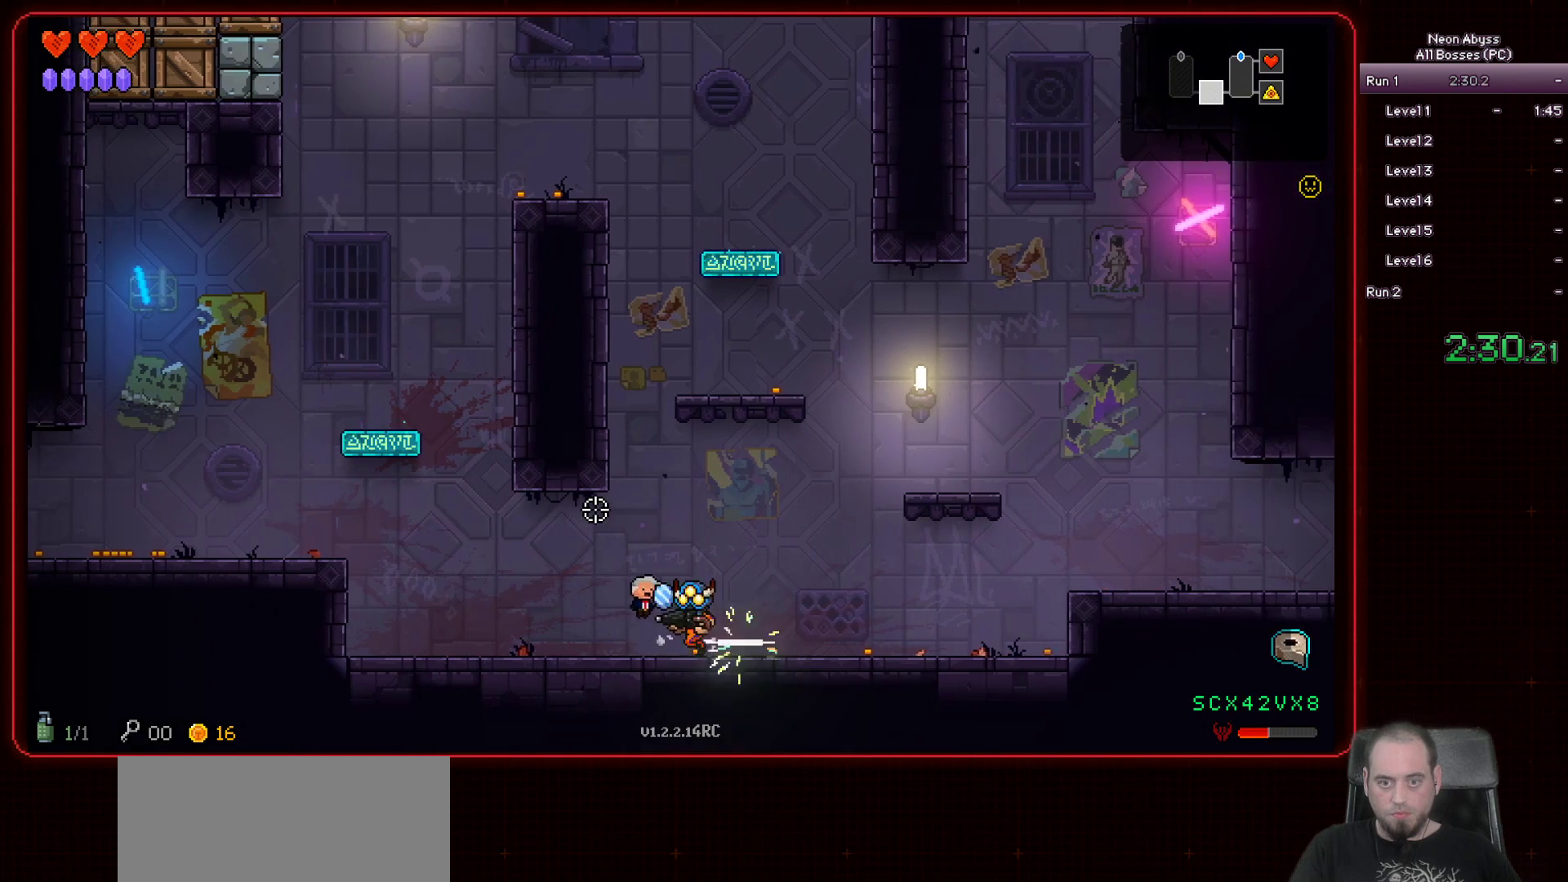
{"keys": ["a"], "mouse": [], "events": []}
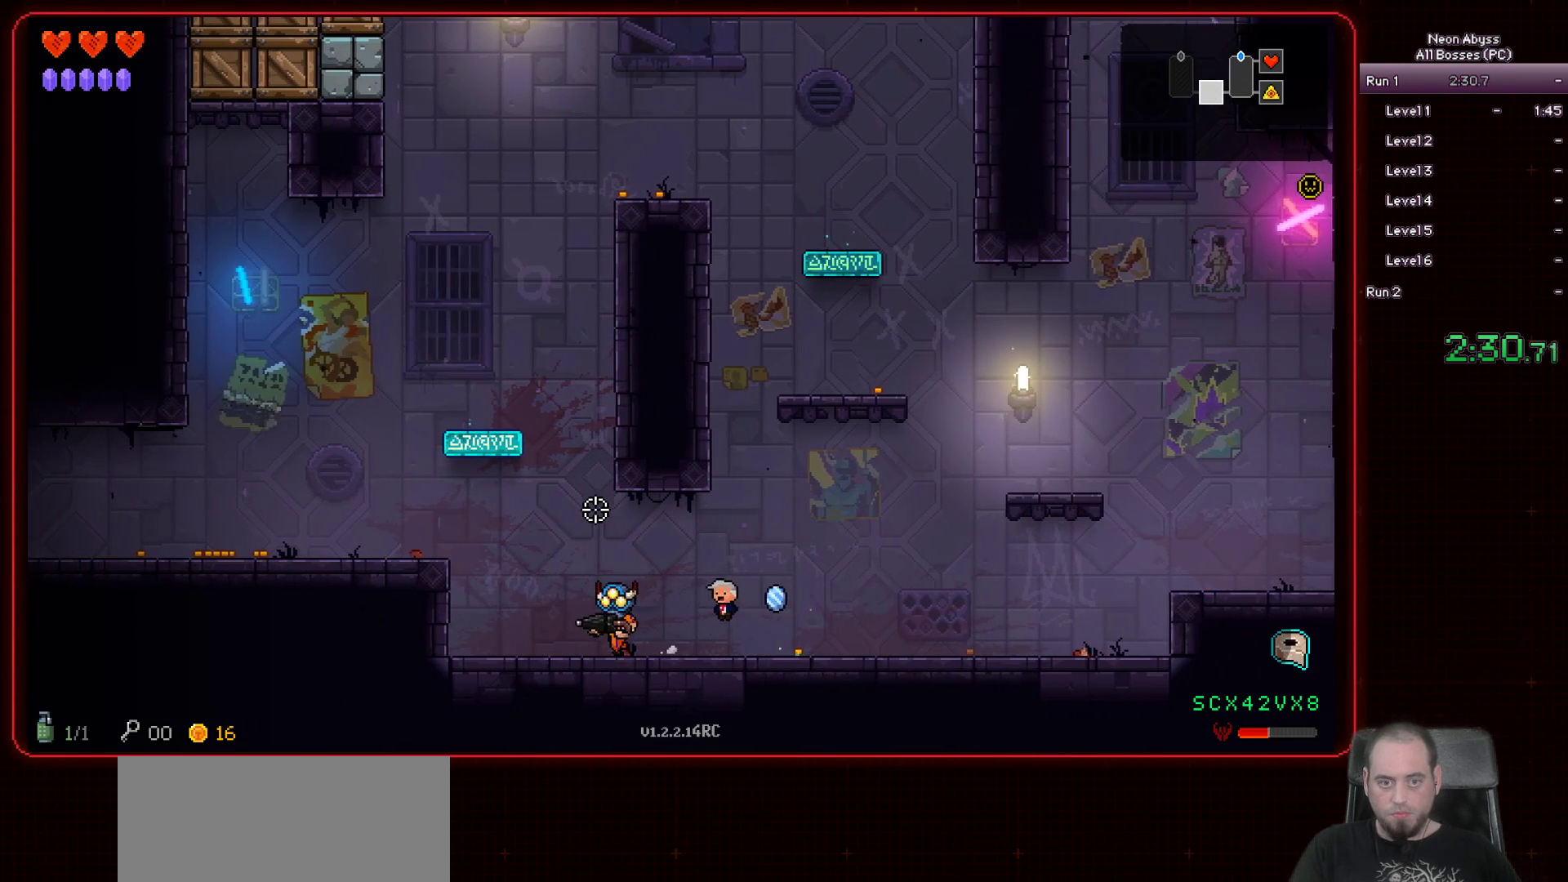
{"keys": ["a"], "mouse": [], "events": [[83, "space", "down"], [217, "space", "up"]]}
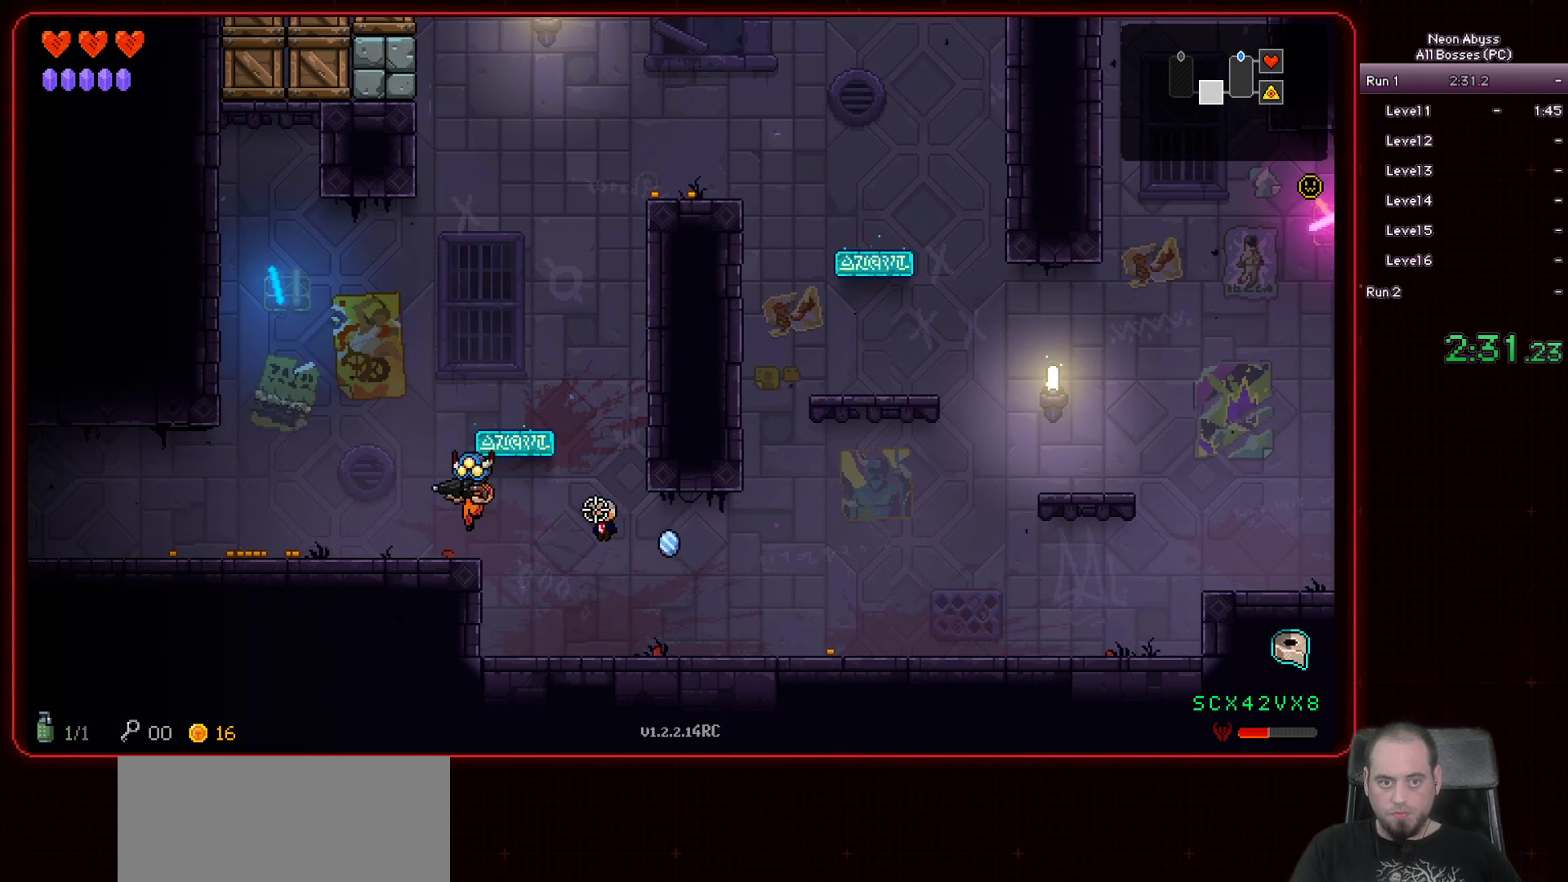
{"keys": ["a", "shift"], "mouse": [], "events": [[100, "shift", "down"], [217, "shift", "up"], [284, "shift", "down"], [384, "shift", "up"], [467, "shift", "down"]]}
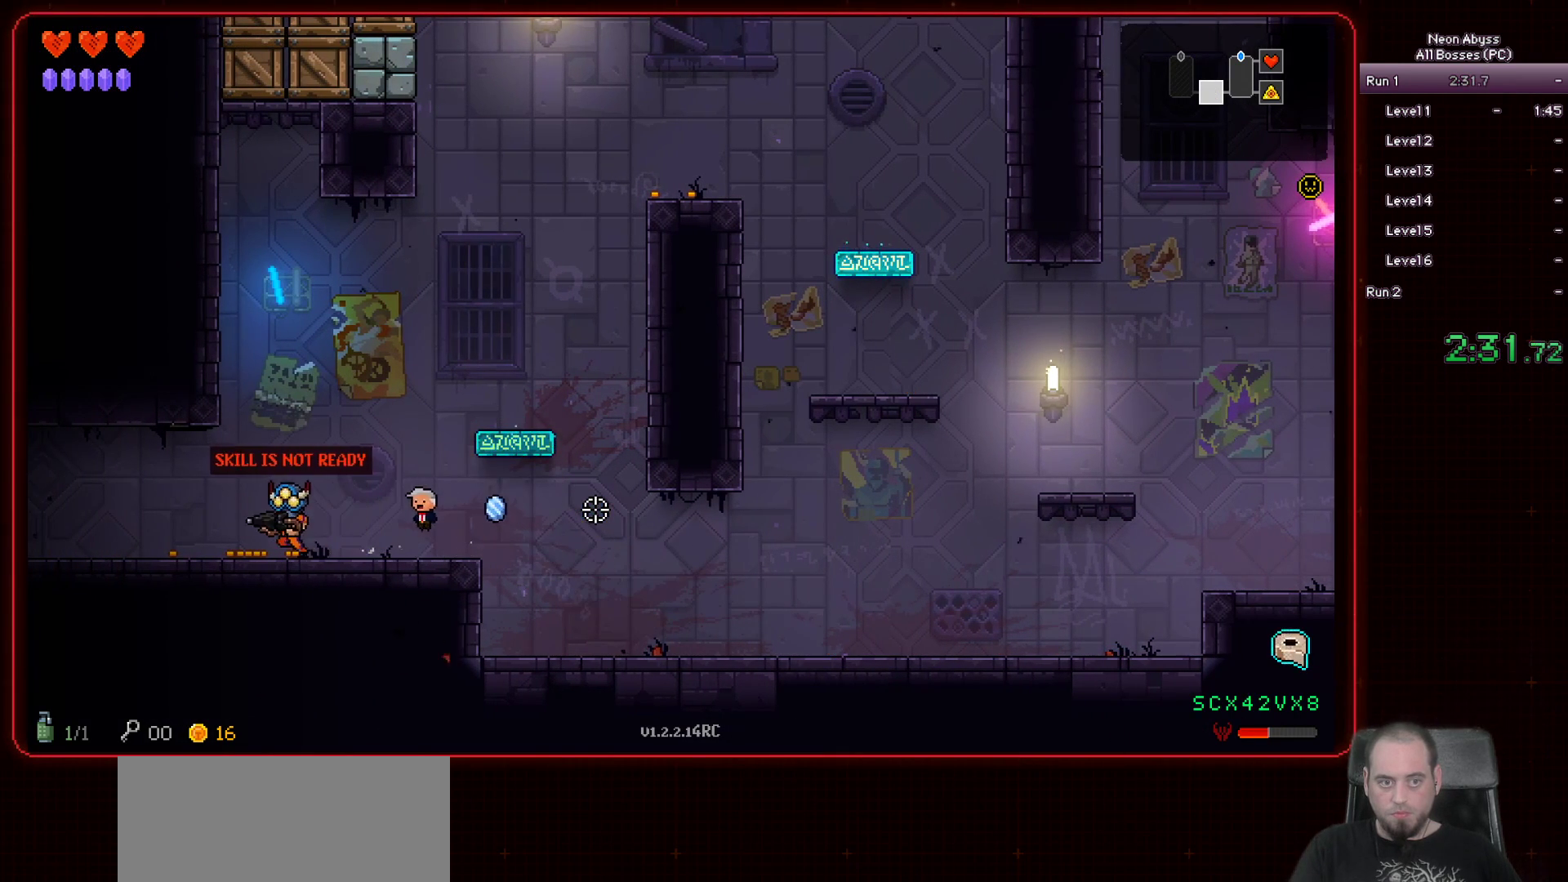
{"keys": ["a"], "mouse": [], "events": [[100, "shift", "up"], [217, "shift", "down"], [350, "shift", "up"]]}
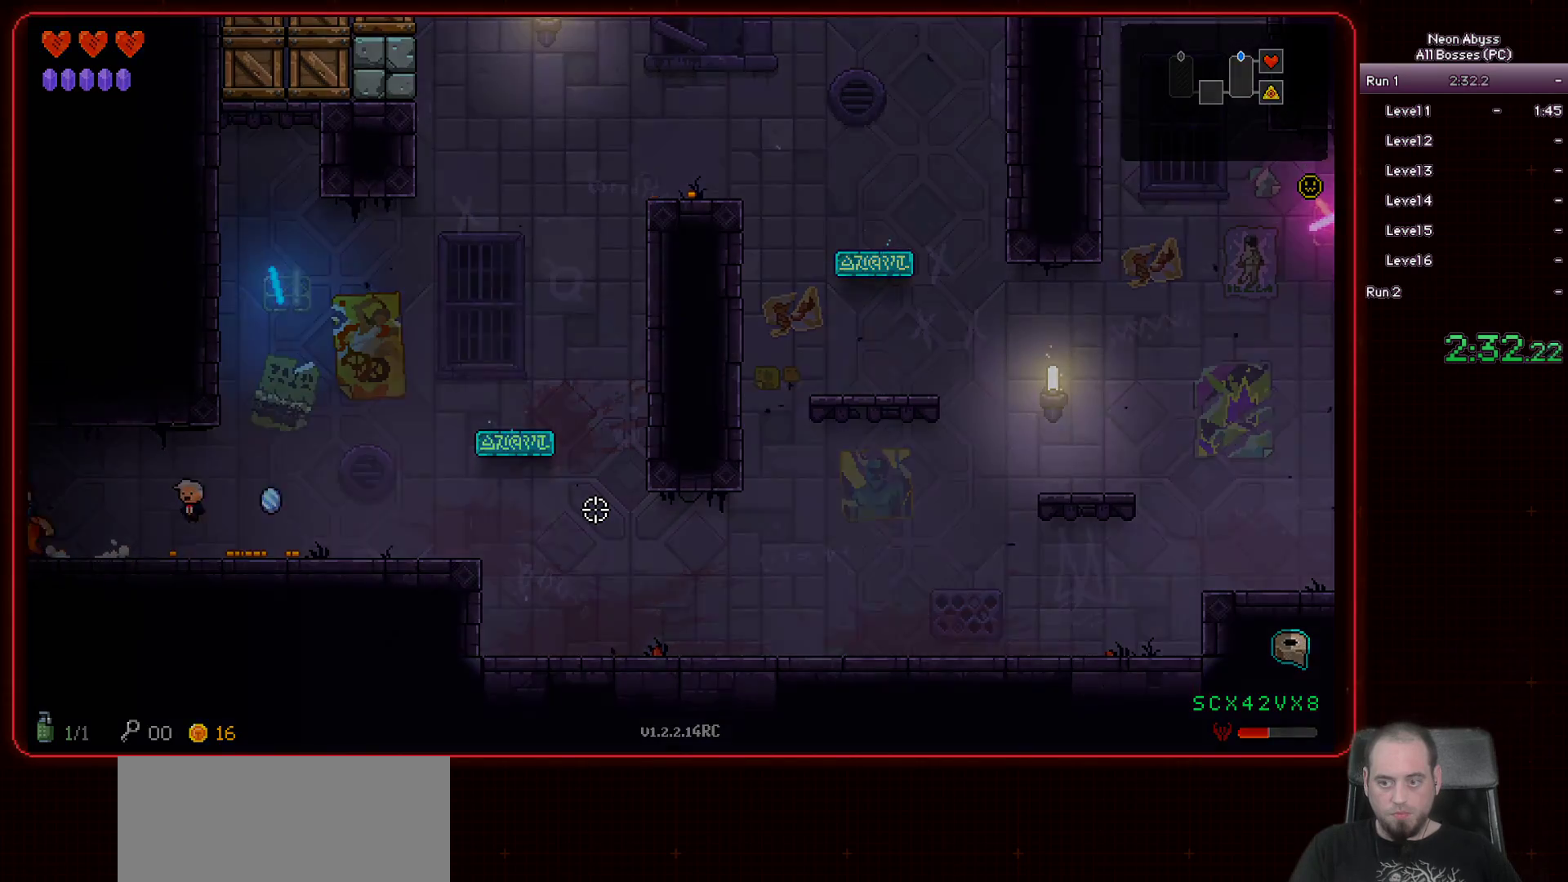
{"keys": ["a"], "mouse": [], "events": []}
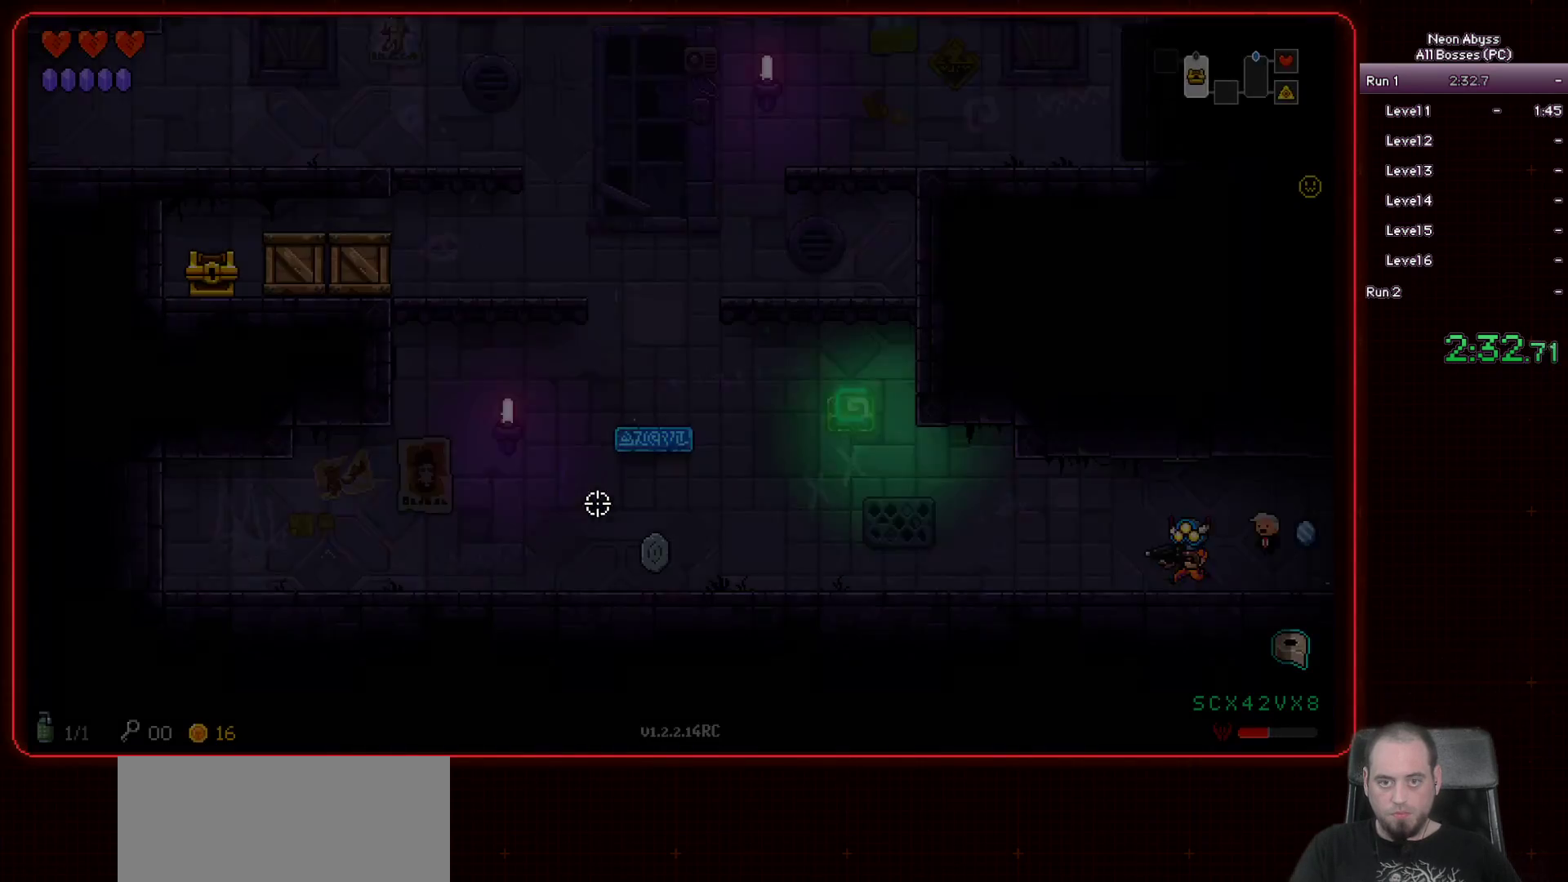
{"keys": ["a"], "mouse": [], "events": []}
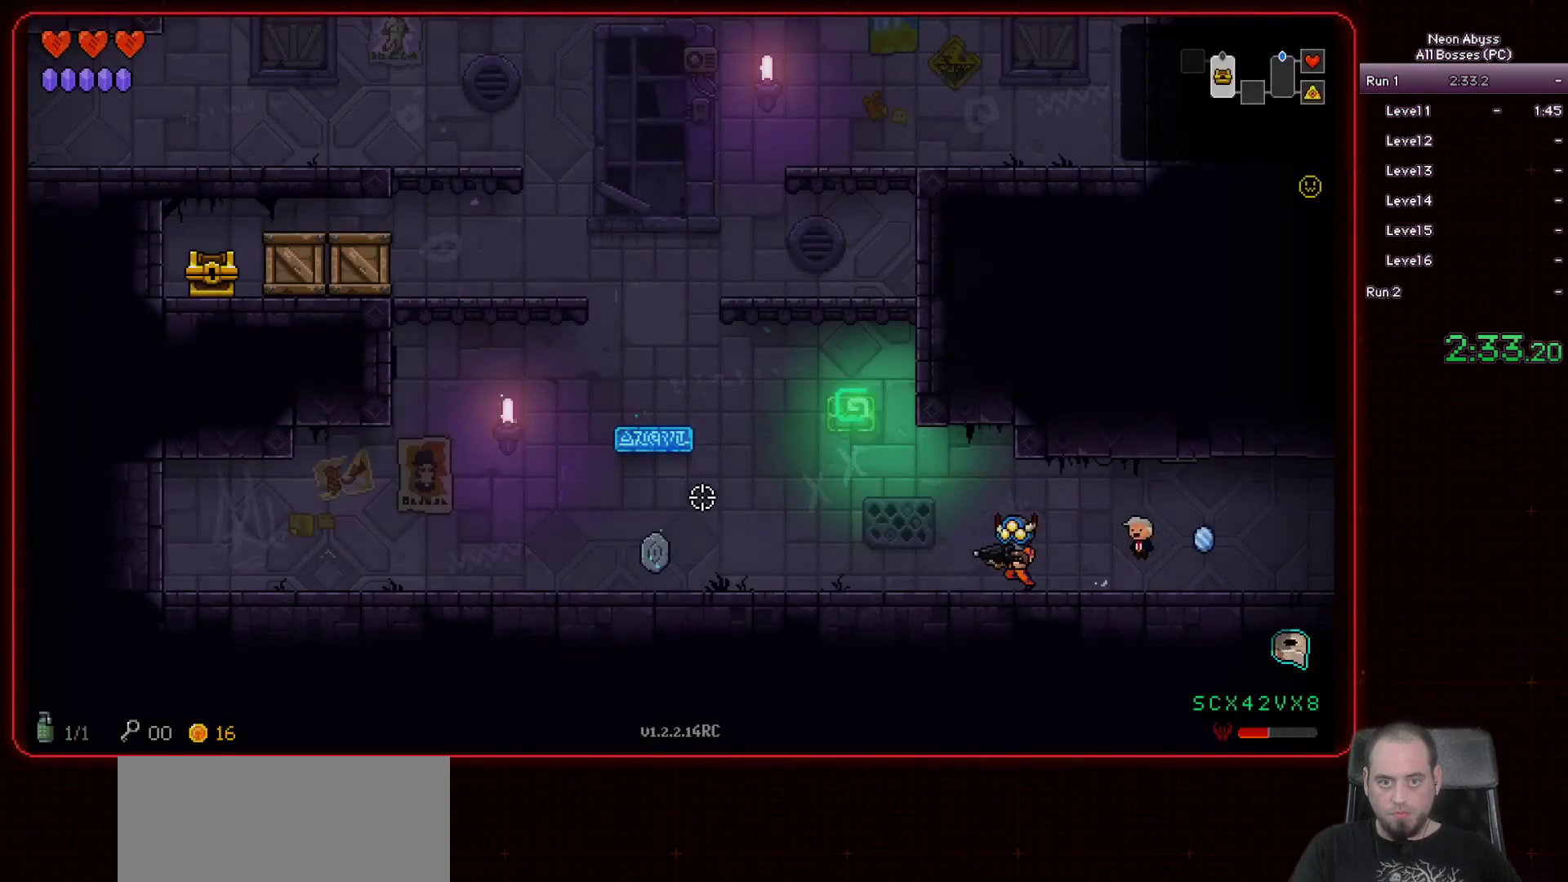
{"keys": ["a"], "mouse": [], "events": []}
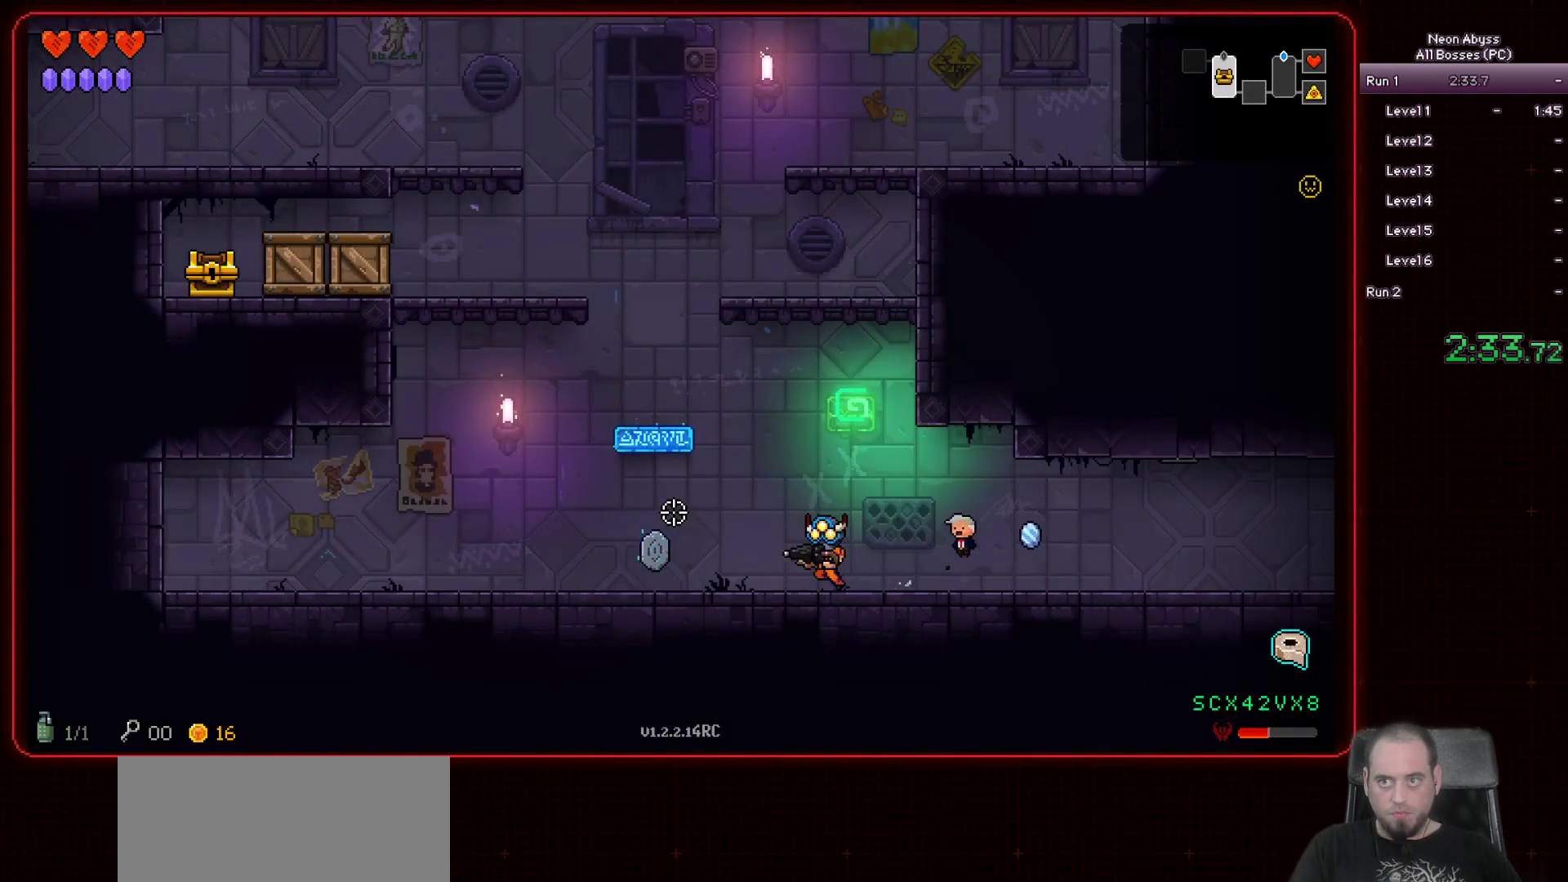
{"keys": ["space"], "mouse": [], "events": [[467, "space", "down"], [500, "a", "up"]]}
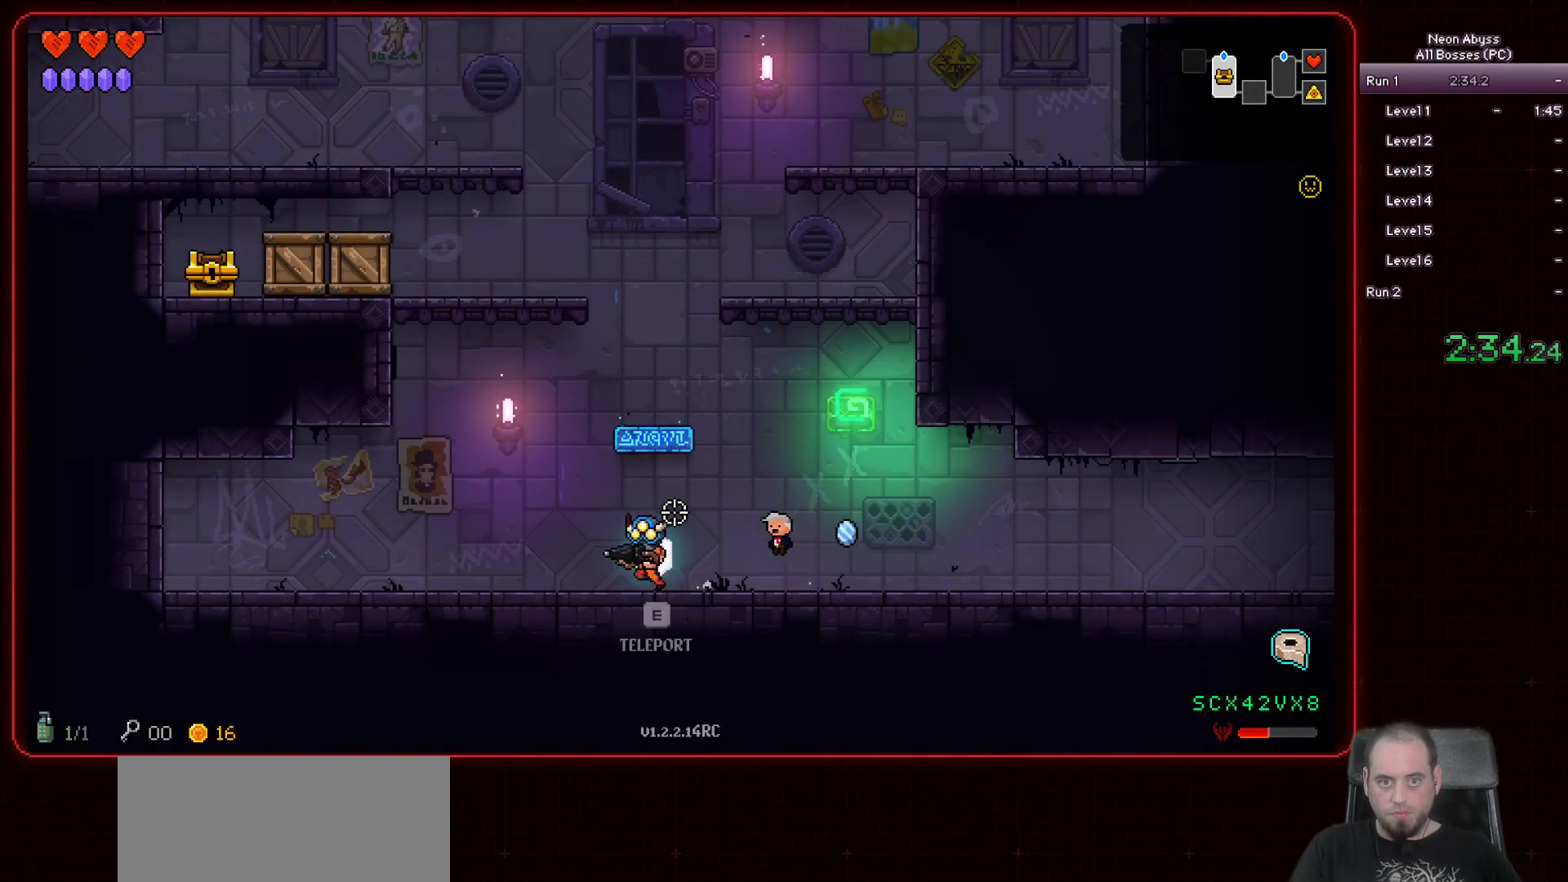
{"keys": ["a"], "mouse": [], "events": [[184, "d", "down"], [184, "space", "up"], [334, "d", "up"], [367, "a", "down"]]}
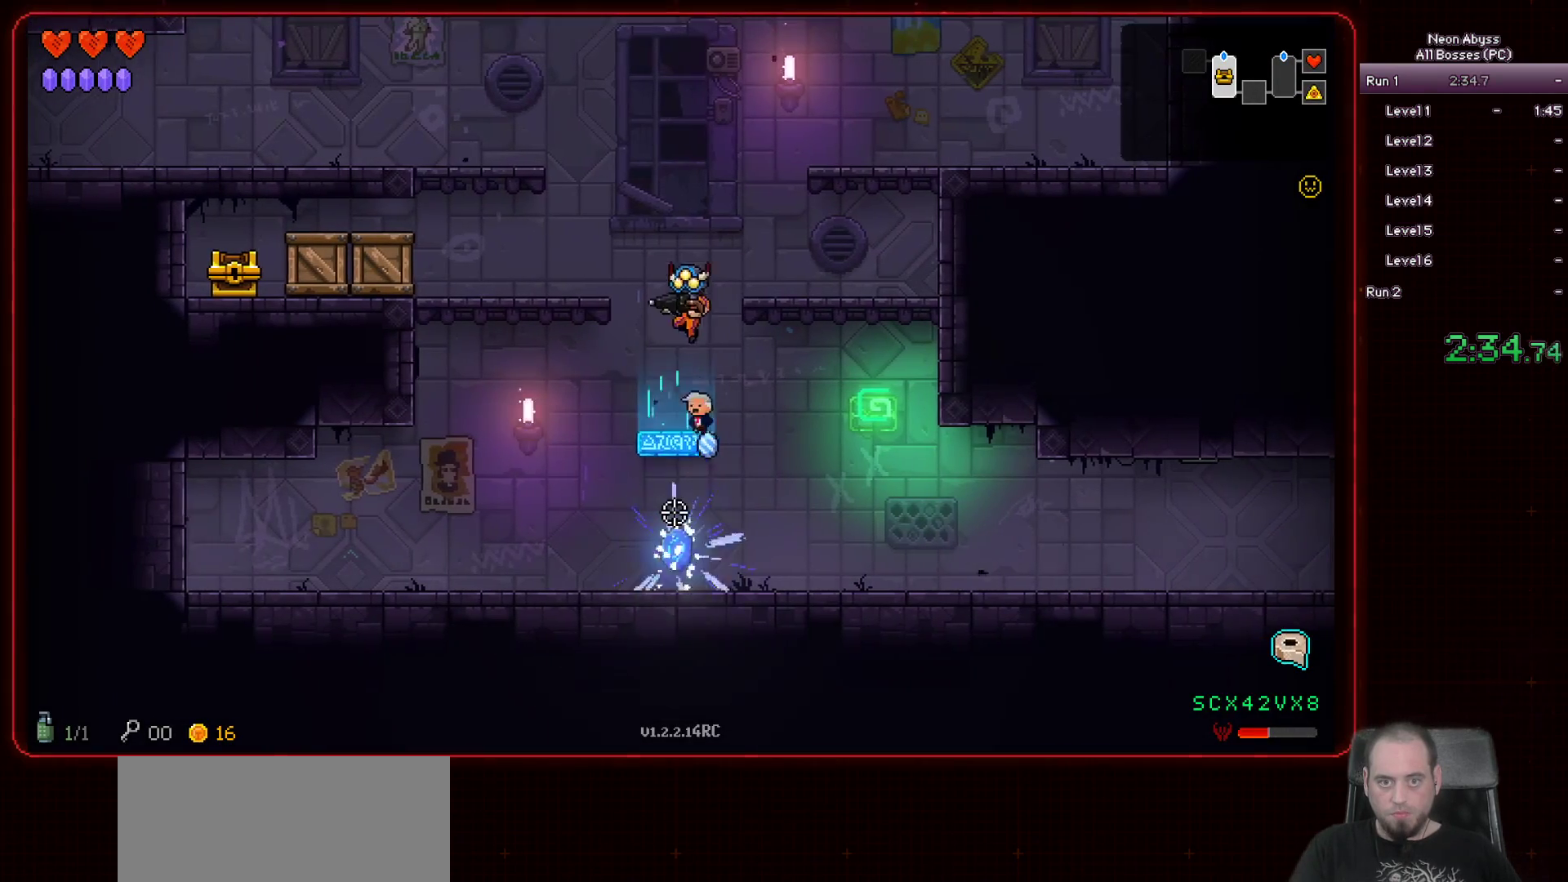
{"keys": ["a", "space"], "mouse": [], "events": [[450, "space", "down"]]}
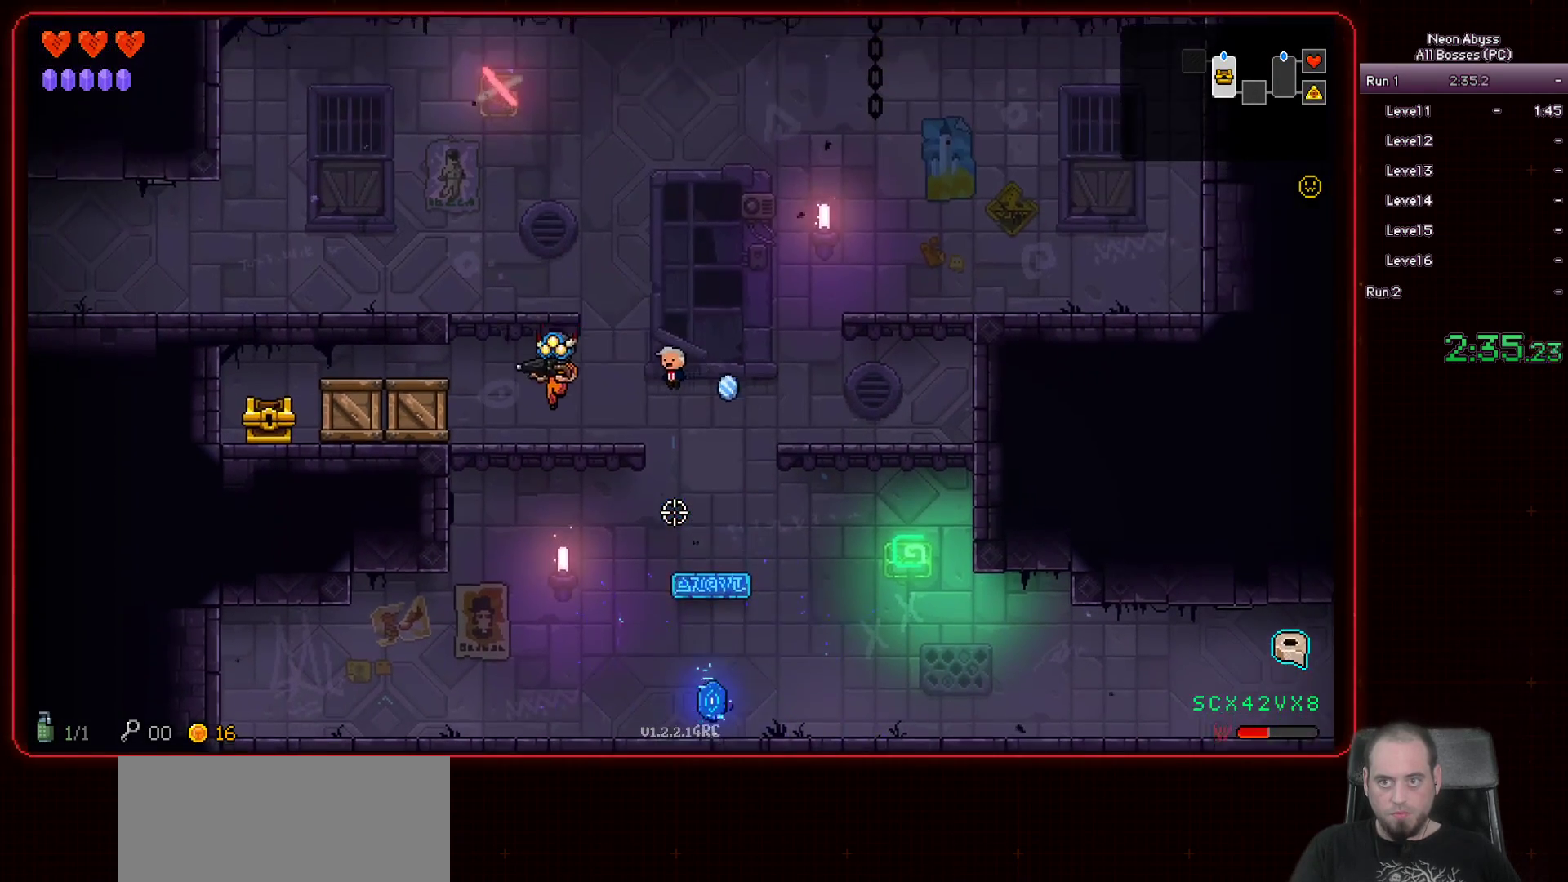
{"keys": ["a"], "mouse": [], "events": [[201, "space", "up"]]}
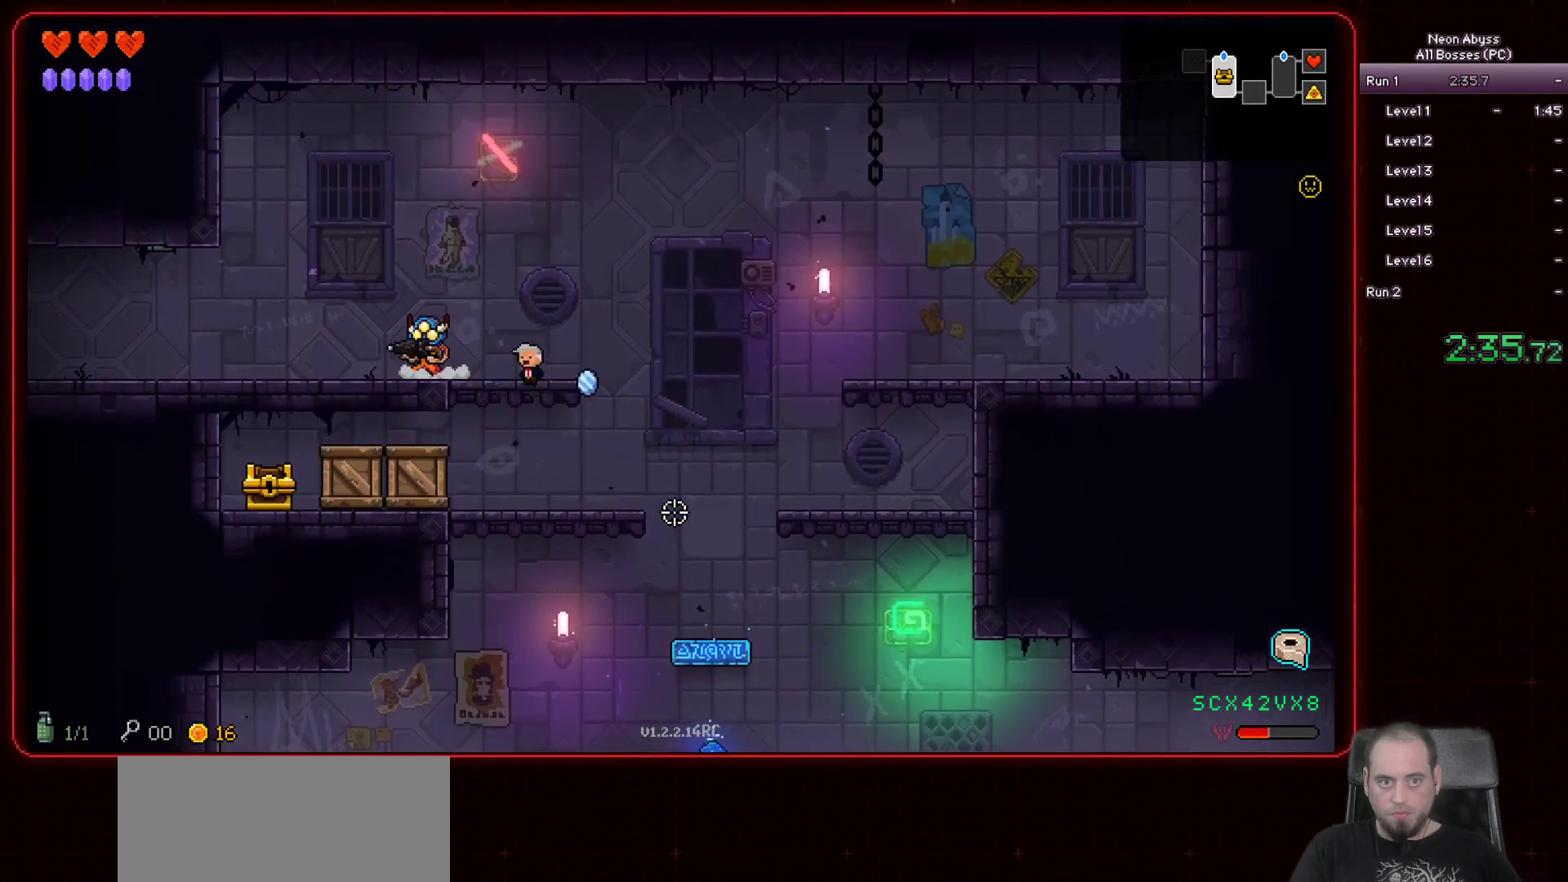
{"keys": ["a"], "mouse": [], "events": [[67, "shift", "down"], [233, "shift", "up"]]}
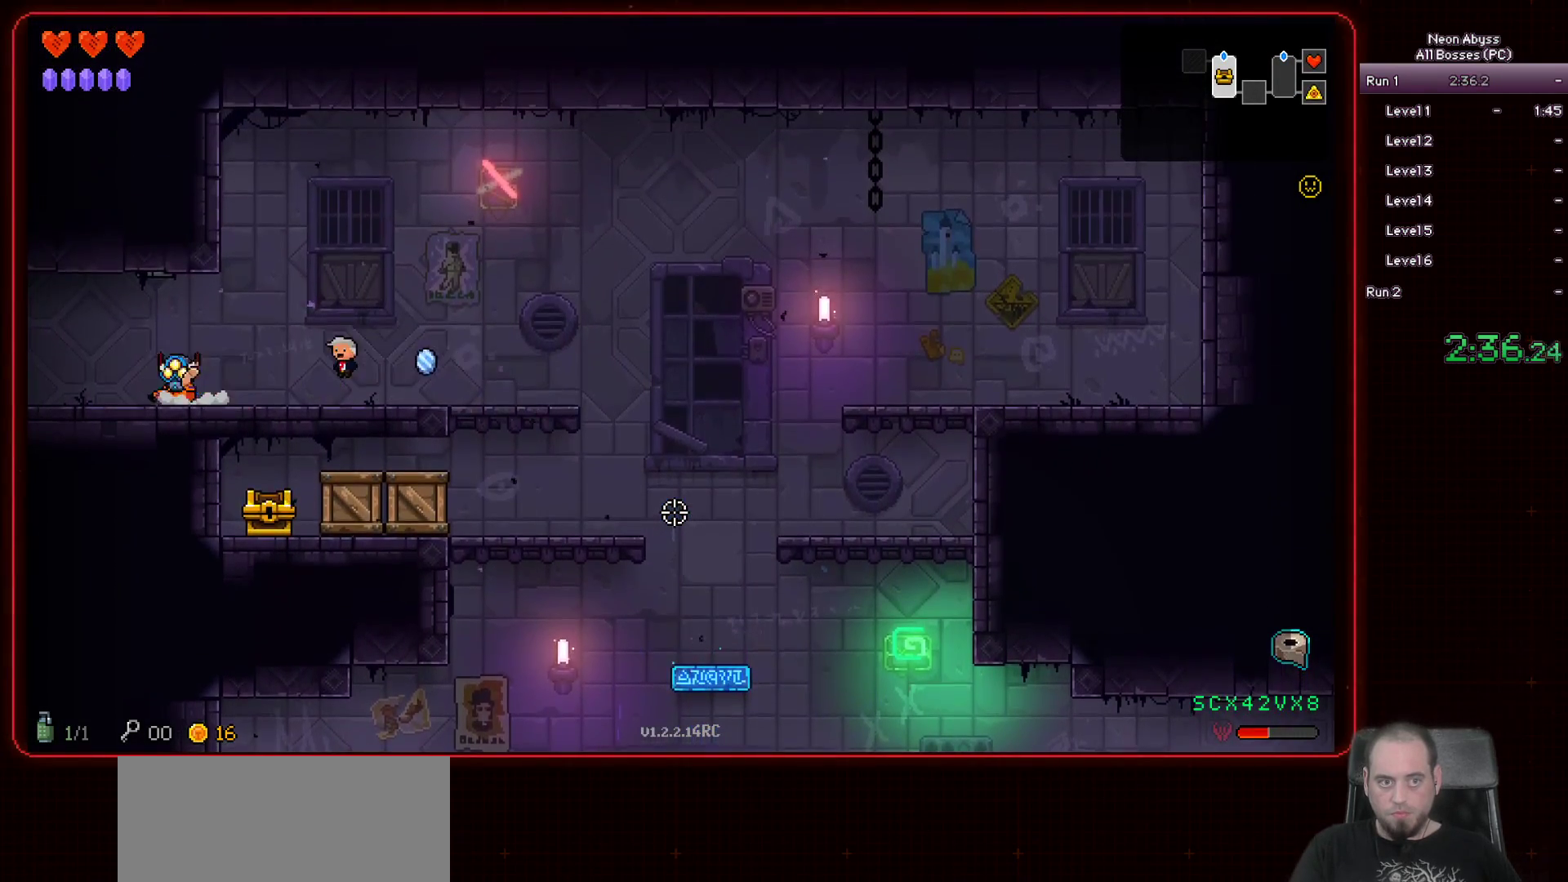
{"keys": ["a"], "mouse": [], "events": []}
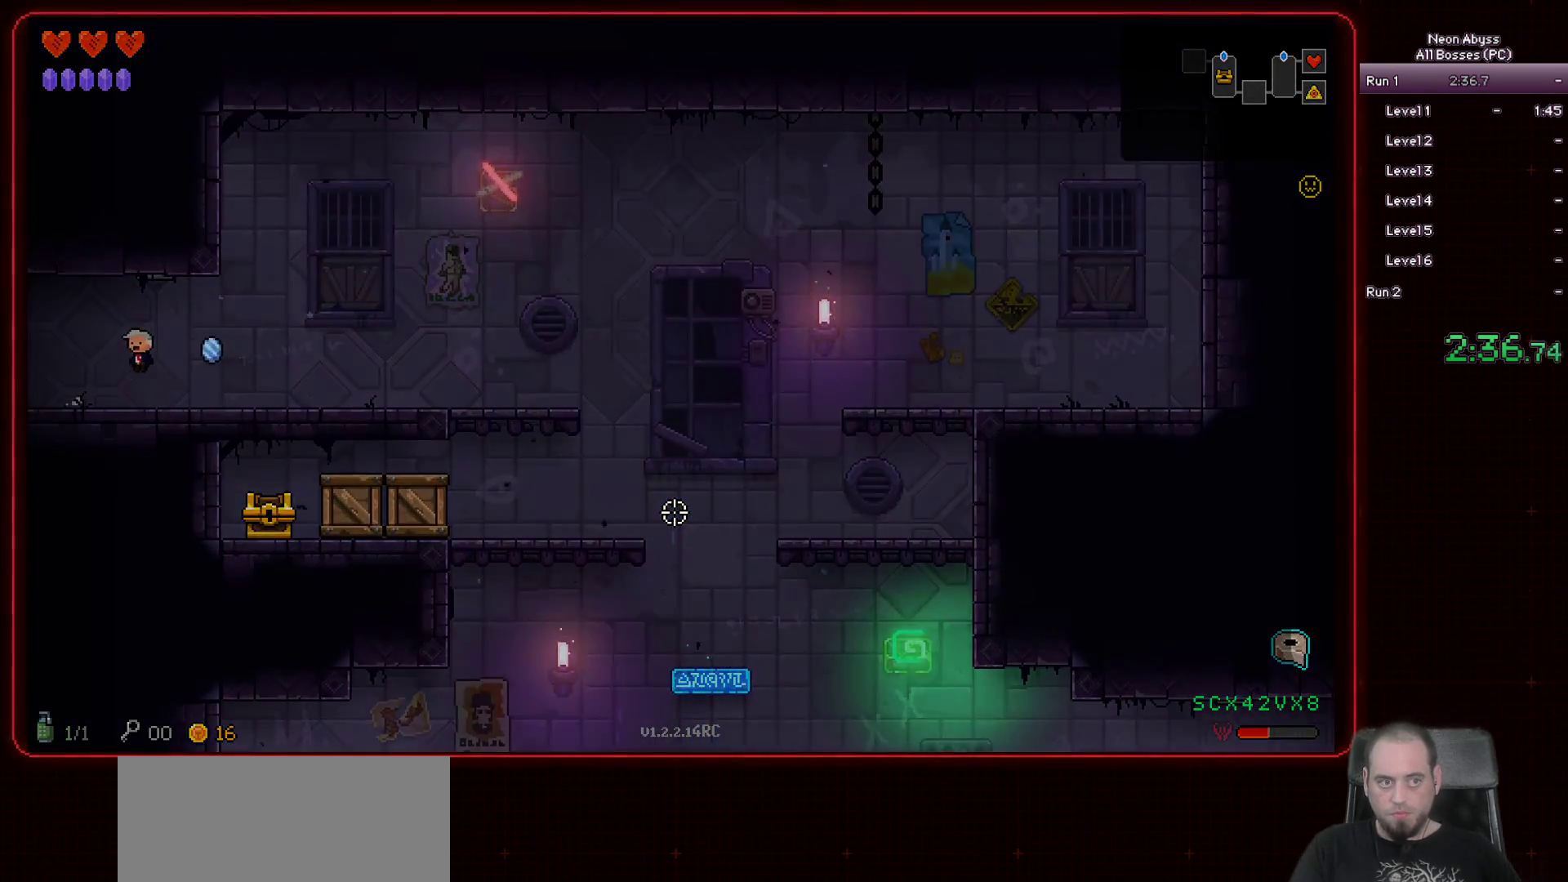
{"keys": ["a"], "mouse": [], "events": []}
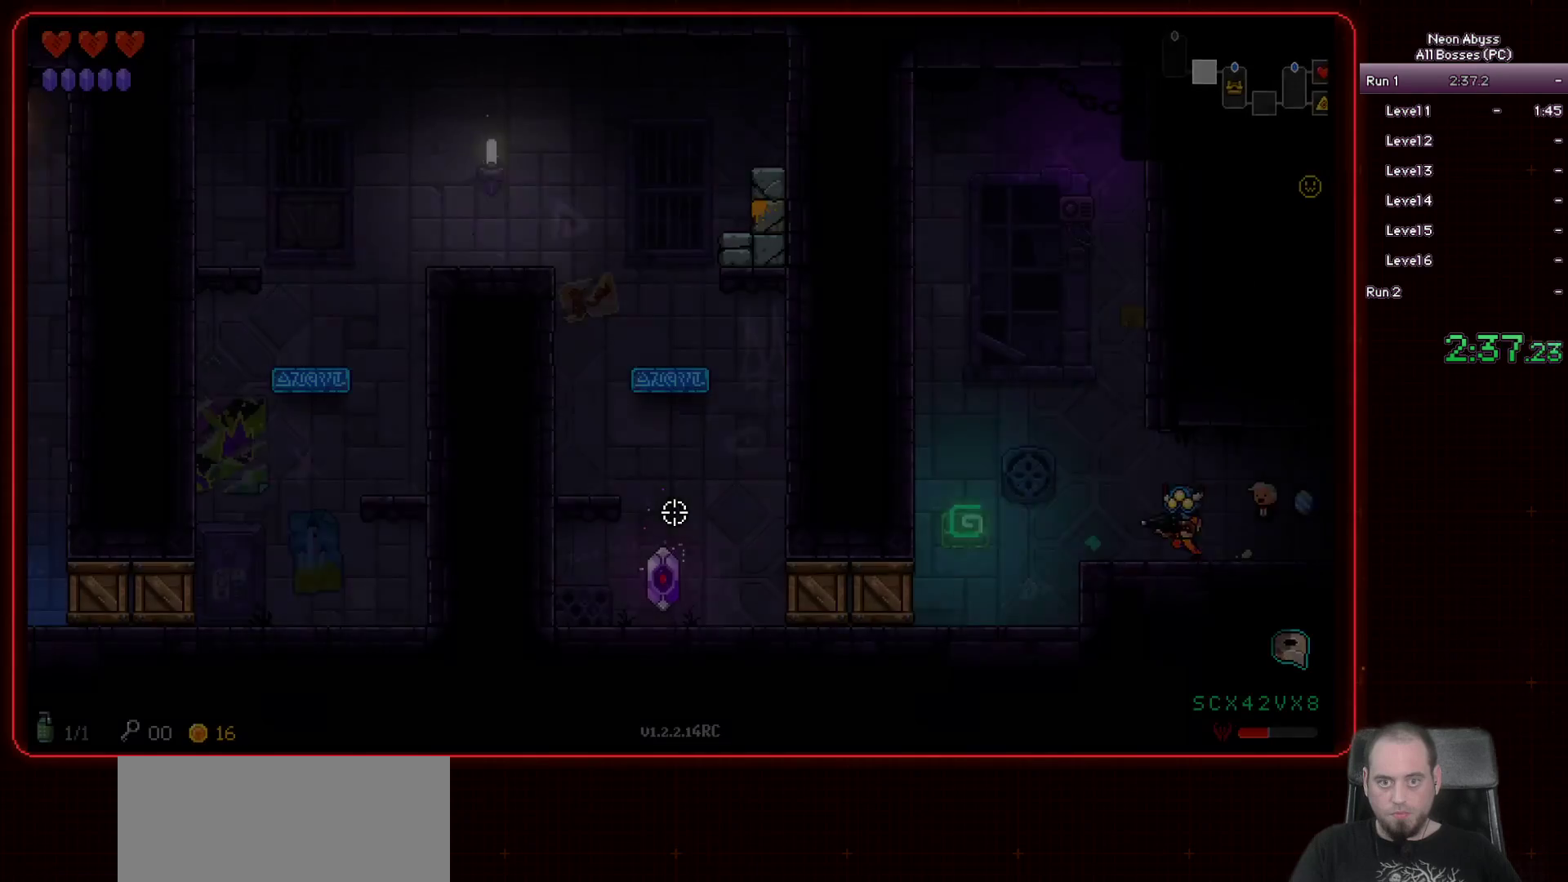
{"keys": [], "mouse": [], "events": [[501, "a", "up"]]}